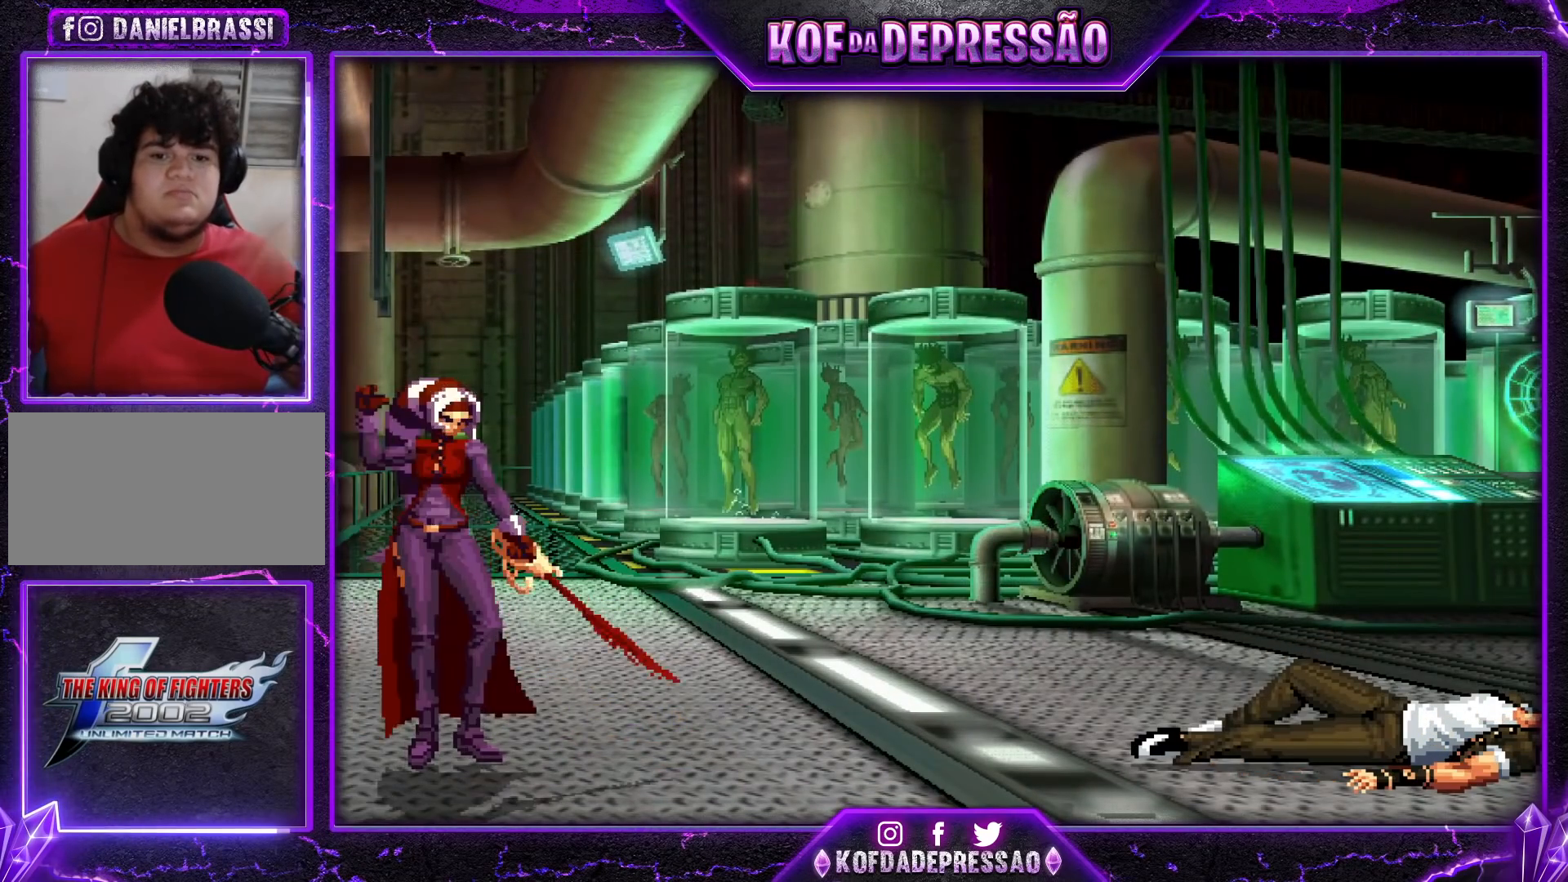
Gameplay with a controller (arcade stick); each line is a JSON object with the inputs held at the frame after it. "events" lists button and stick changes between this image and that frame as [ms after this image, input, new state], when the widget could be followed in between. Not read: L3 R3.
{"buttons": [], "left_stick": "center", "events": [[300, "SQUARE", "down"], [317, "CROSS", "down"], [334, "R1", "down"], [350, "CROSS", "up"], [367, "SQUARE", "up"], [384, "R1", "up"]]}
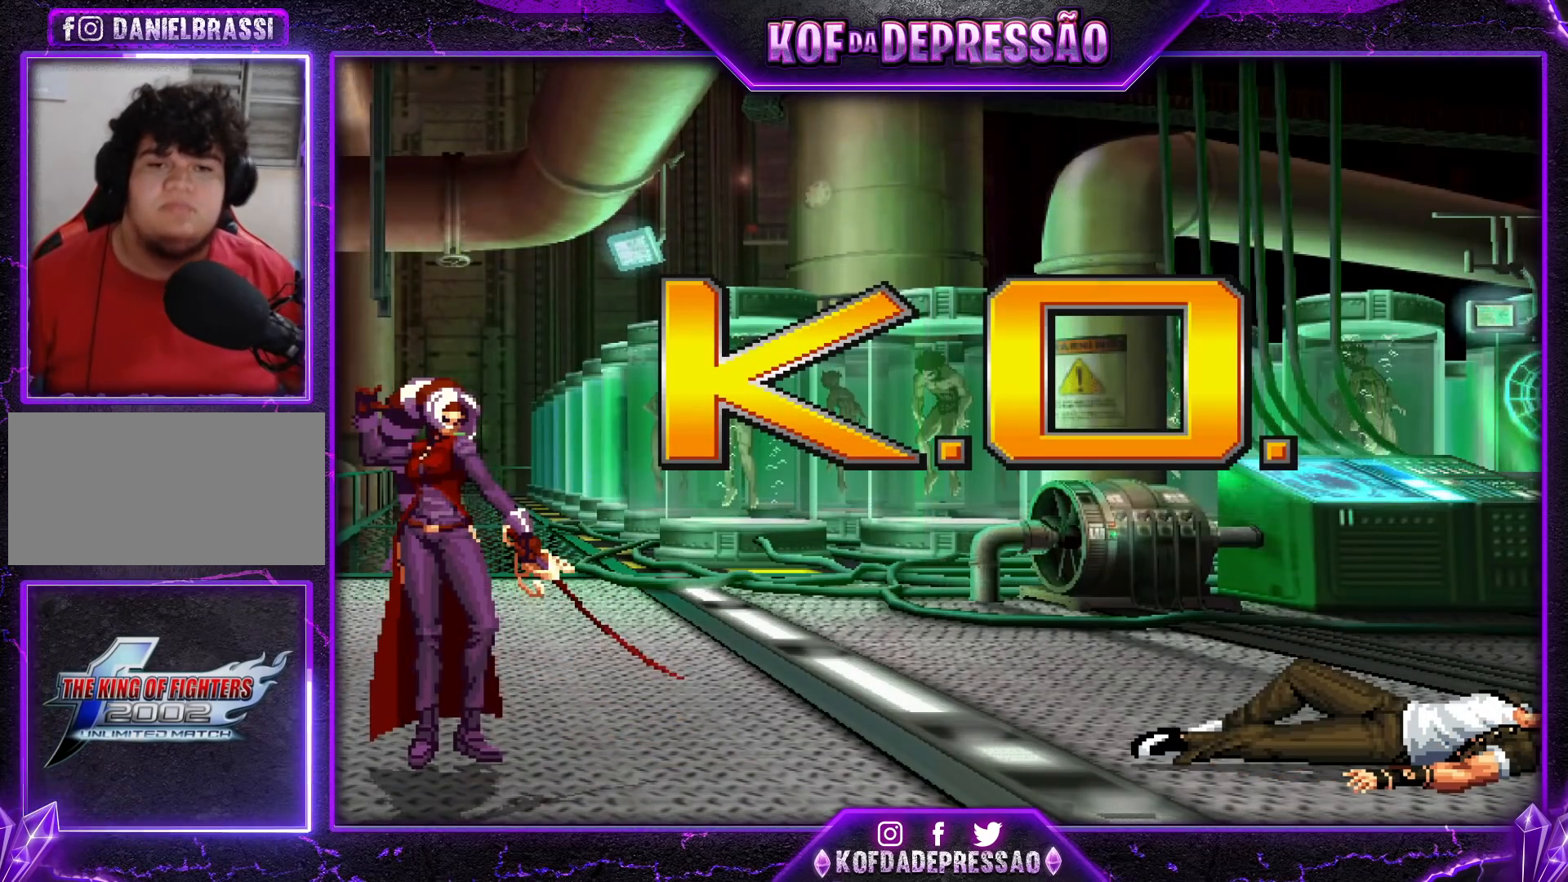
{"buttons": ["CROSS", "R1"], "left_stick": "center", "events": [[233, "R1", "down"], [250, "CROSS", "down"]]}
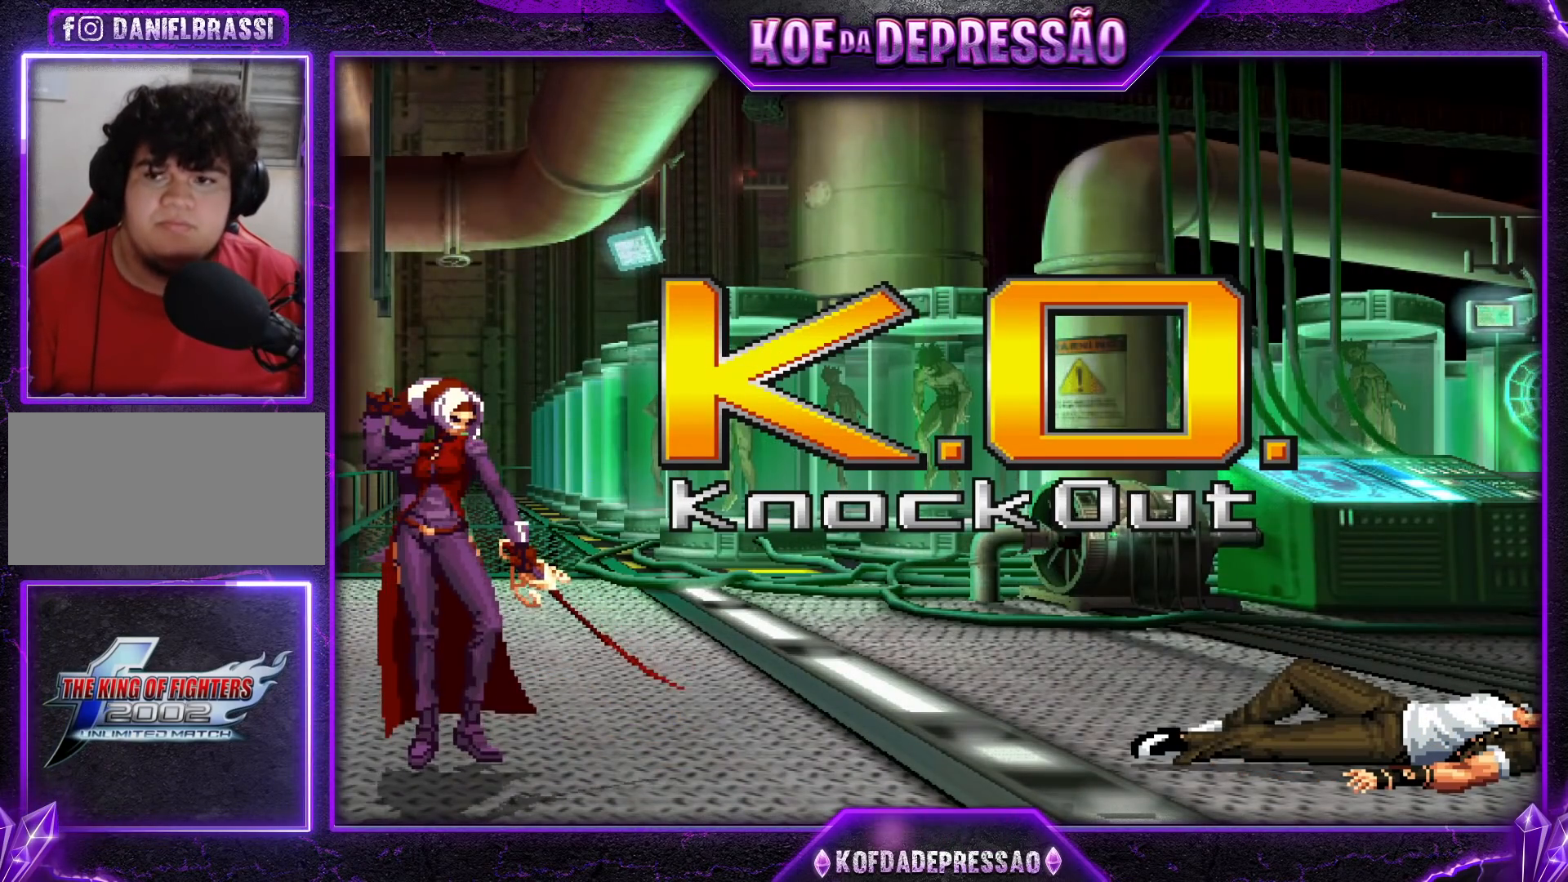
{"buttons": [], "left_stick": "center", "events": [[34, "R1", "up"], [134, "CROSS", "up"], [317, "CROSS", "down"], [317, "TRIANGLE", "down"], [451, "TRIANGLE", "up"], [467, "CROSS", "up"]]}
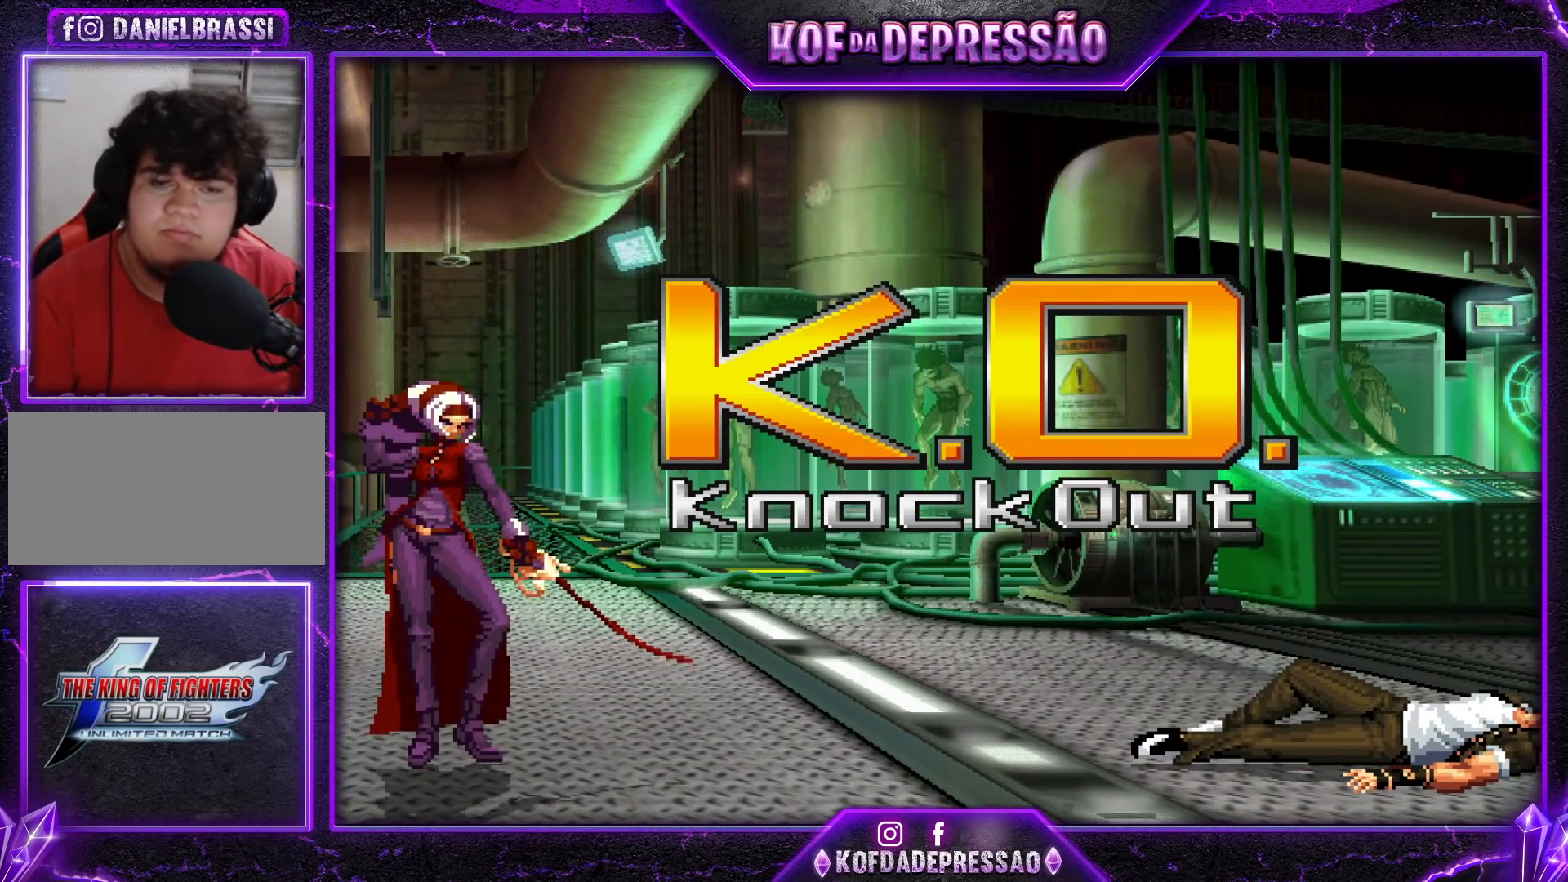
{"buttons": [], "left_stick": "center", "events": []}
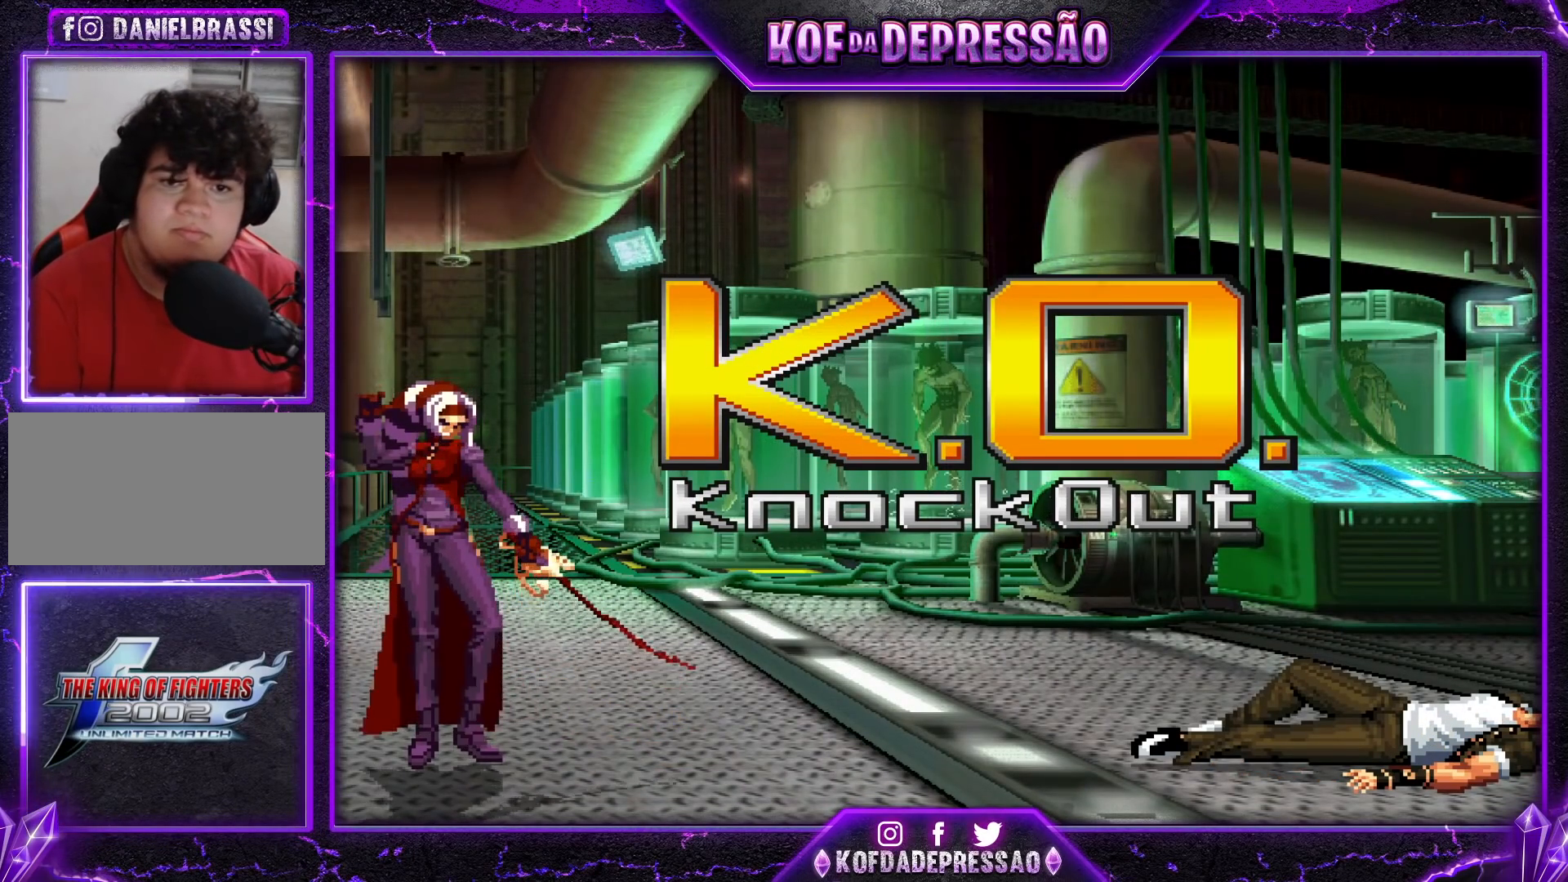
{"buttons": ["TRIANGLE"], "left_stick": "center", "events": [[501, "TRIANGLE", "down"]]}
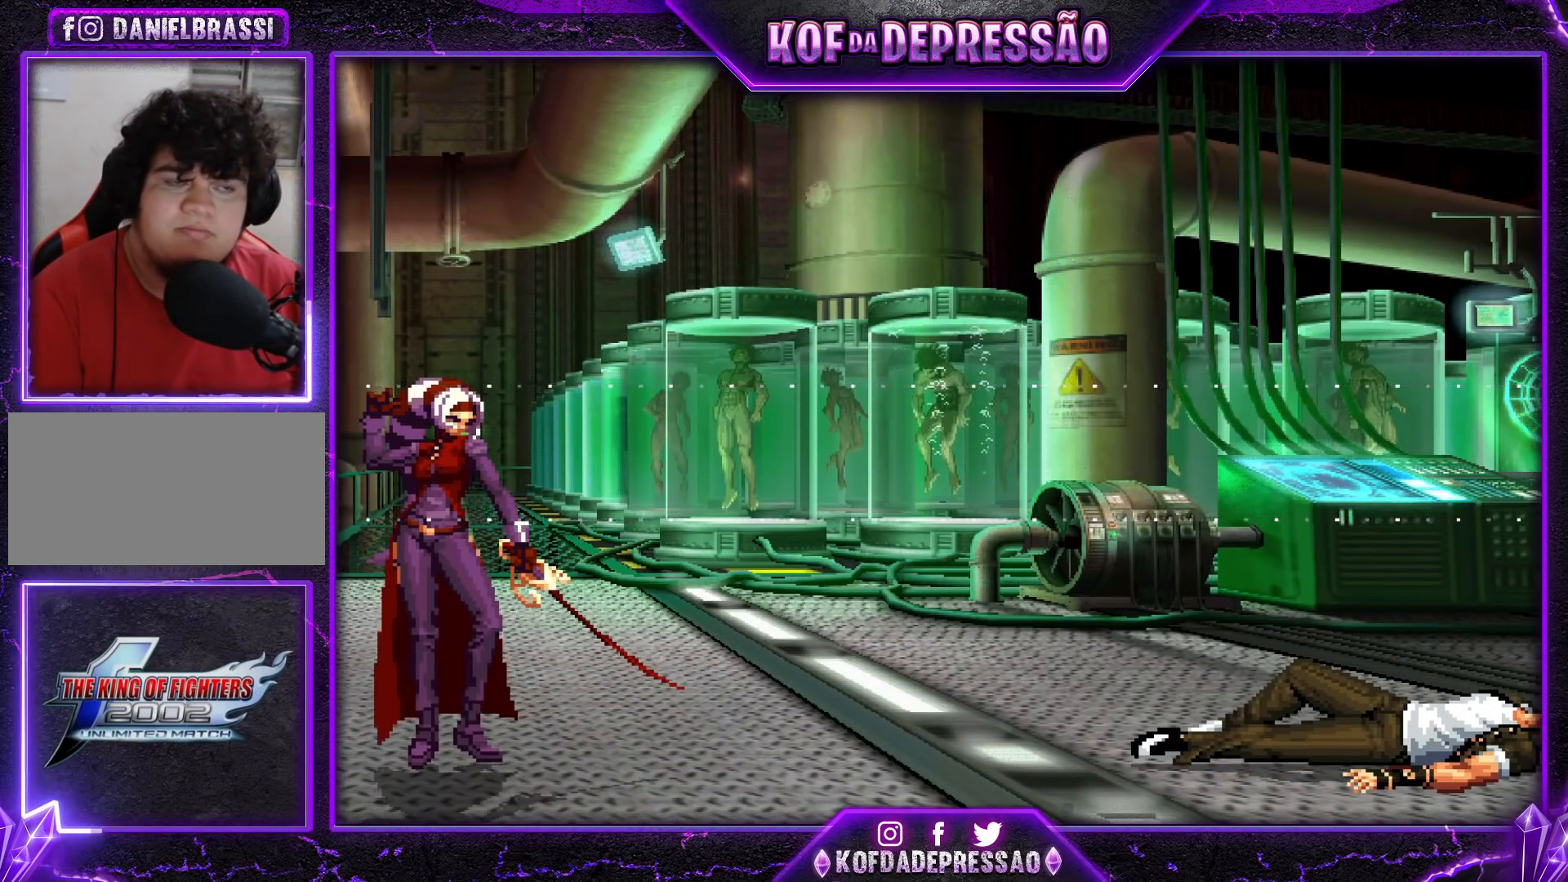
{"buttons": [], "left_stick": "center", "events": [[66, "CROSS", "down"], [83, "TRIANGLE", "up"], [133, "CROSS", "up"], [133, "SQUARE", "down"], [133, "TRIANGLE", "down"], [183, "CROSS", "down"], [233, "TRIANGLE", "up"], [250, "SQUARE", "up"], [267, "CROSS", "up"], [300, "TRIANGLE", "down"], [317, "SQUARE", "down"], [417, "SQUARE", "up"], [433, "TRIANGLE", "up"]]}
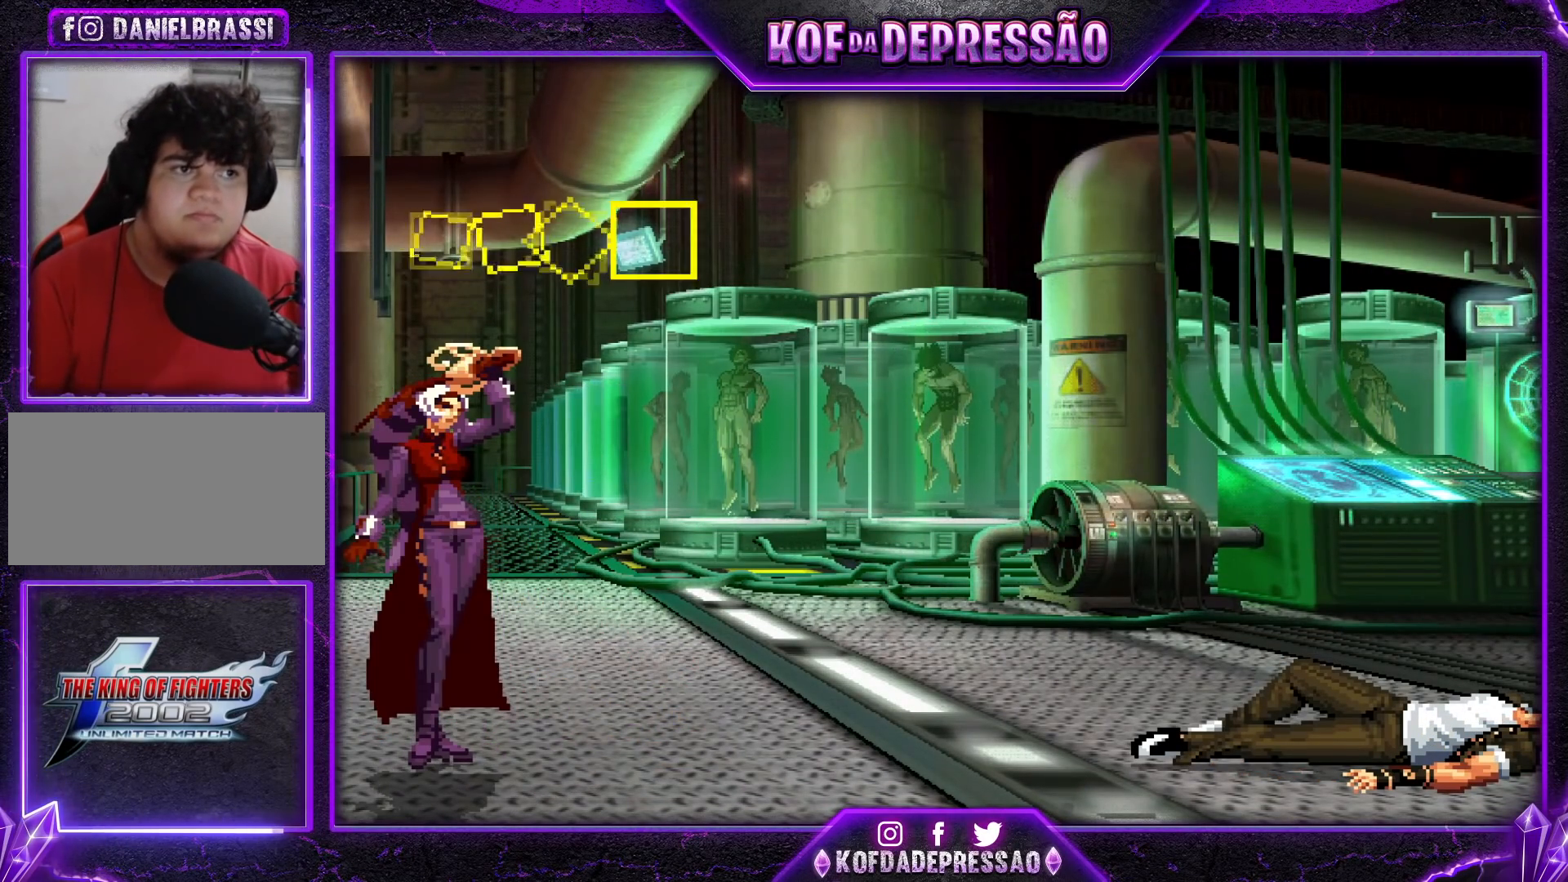
{"buttons": [], "left_stick": "center", "events": [[34, "TRIANGLE", "down"], [50, "R1", "down"], [67, "R1", "up"], [67, "SQUARE", "down"], [100, "CROSS", "down"], [150, "SQUARE", "up"], [167, "TRIANGLE", "up"], [200, "CROSS", "up"], [217, "TRIANGLE", "down"], [234, "SQUARE", "down"], [317, "SQUARE", "up"], [334, "TRIANGLE", "up"]]}
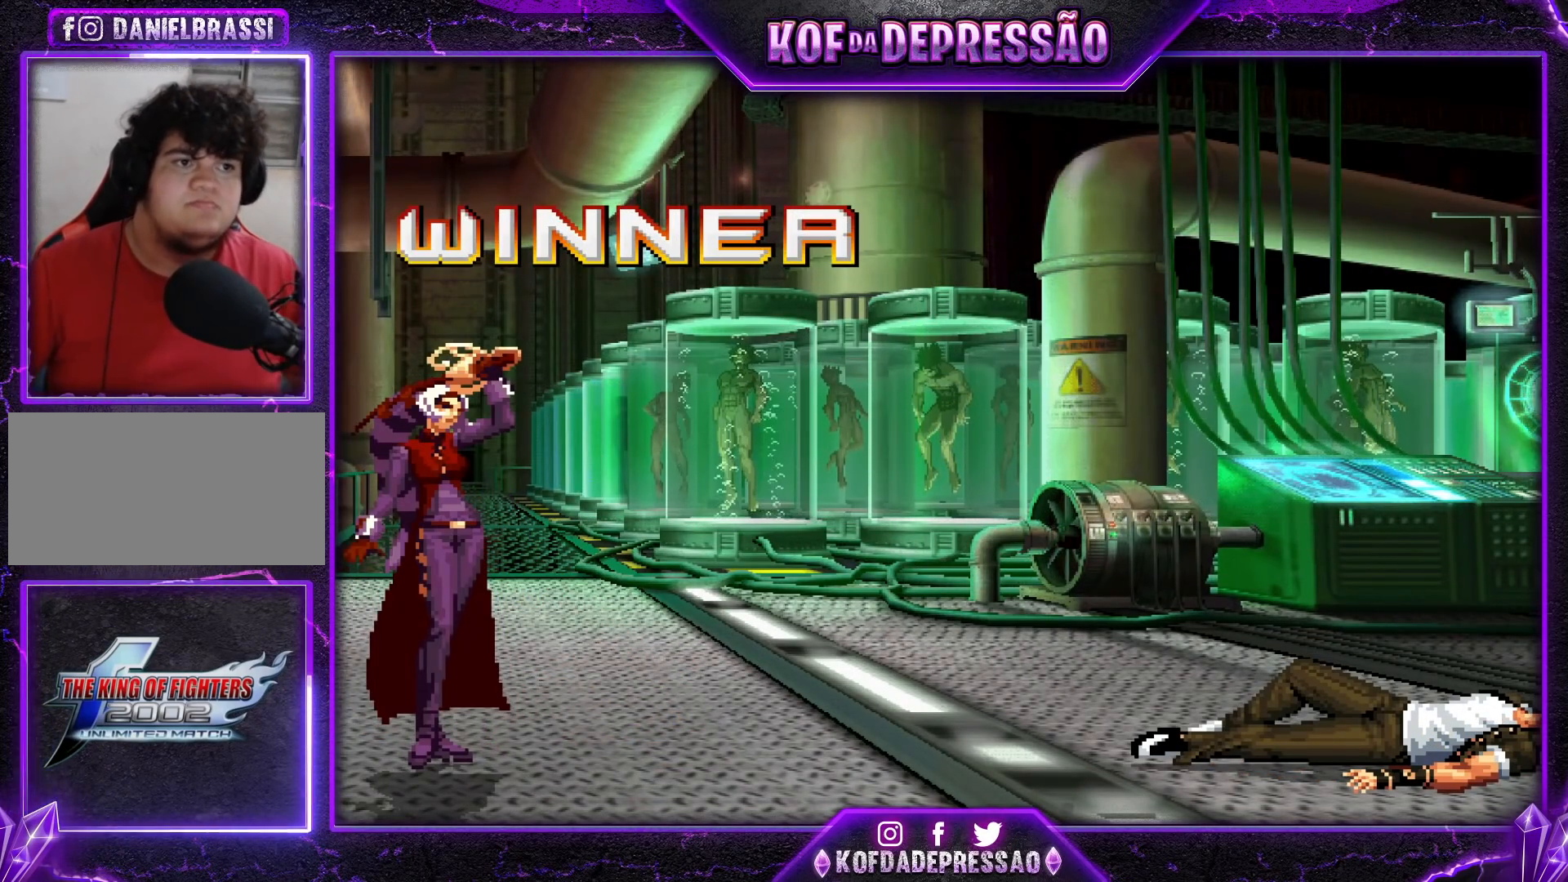
{"buttons": [], "left_stick": "center", "events": []}
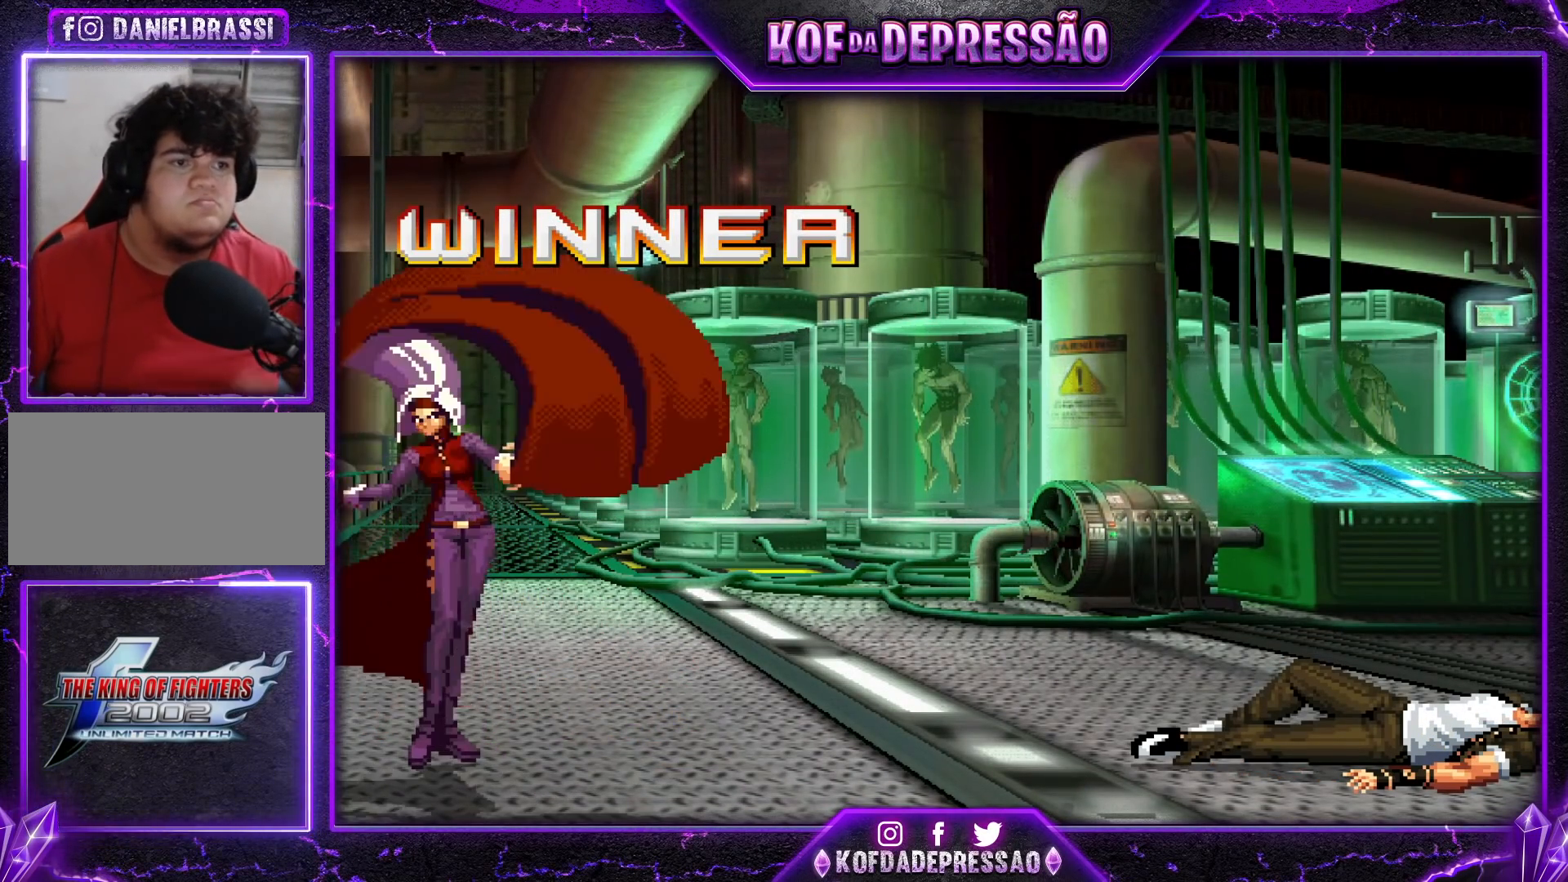
{"buttons": [], "left_stick": "center", "events": []}
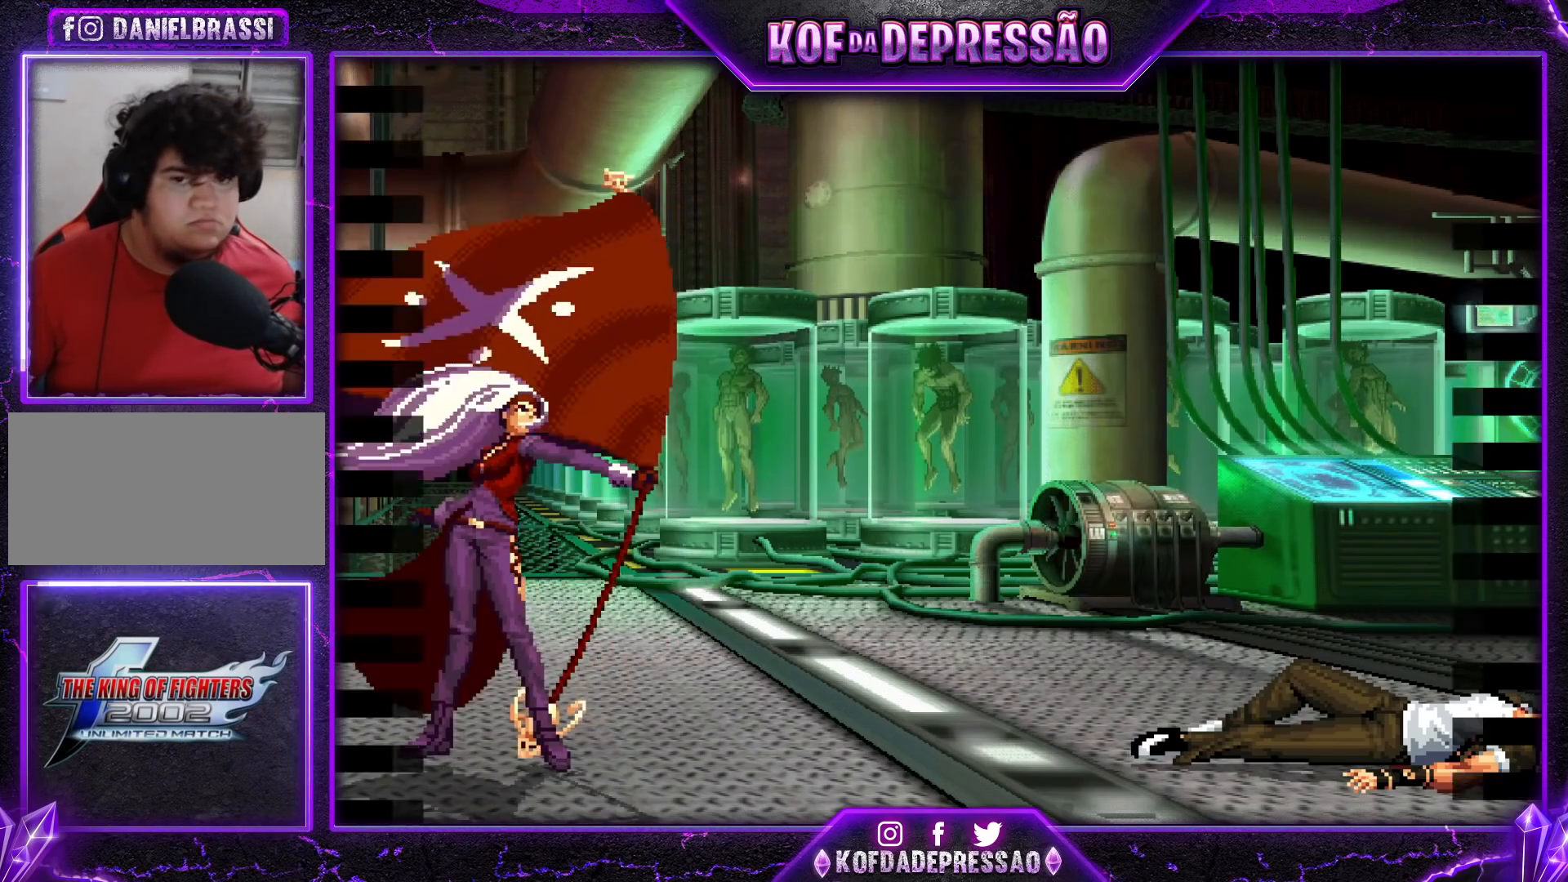
{"buttons": [], "left_stick": "center", "events": []}
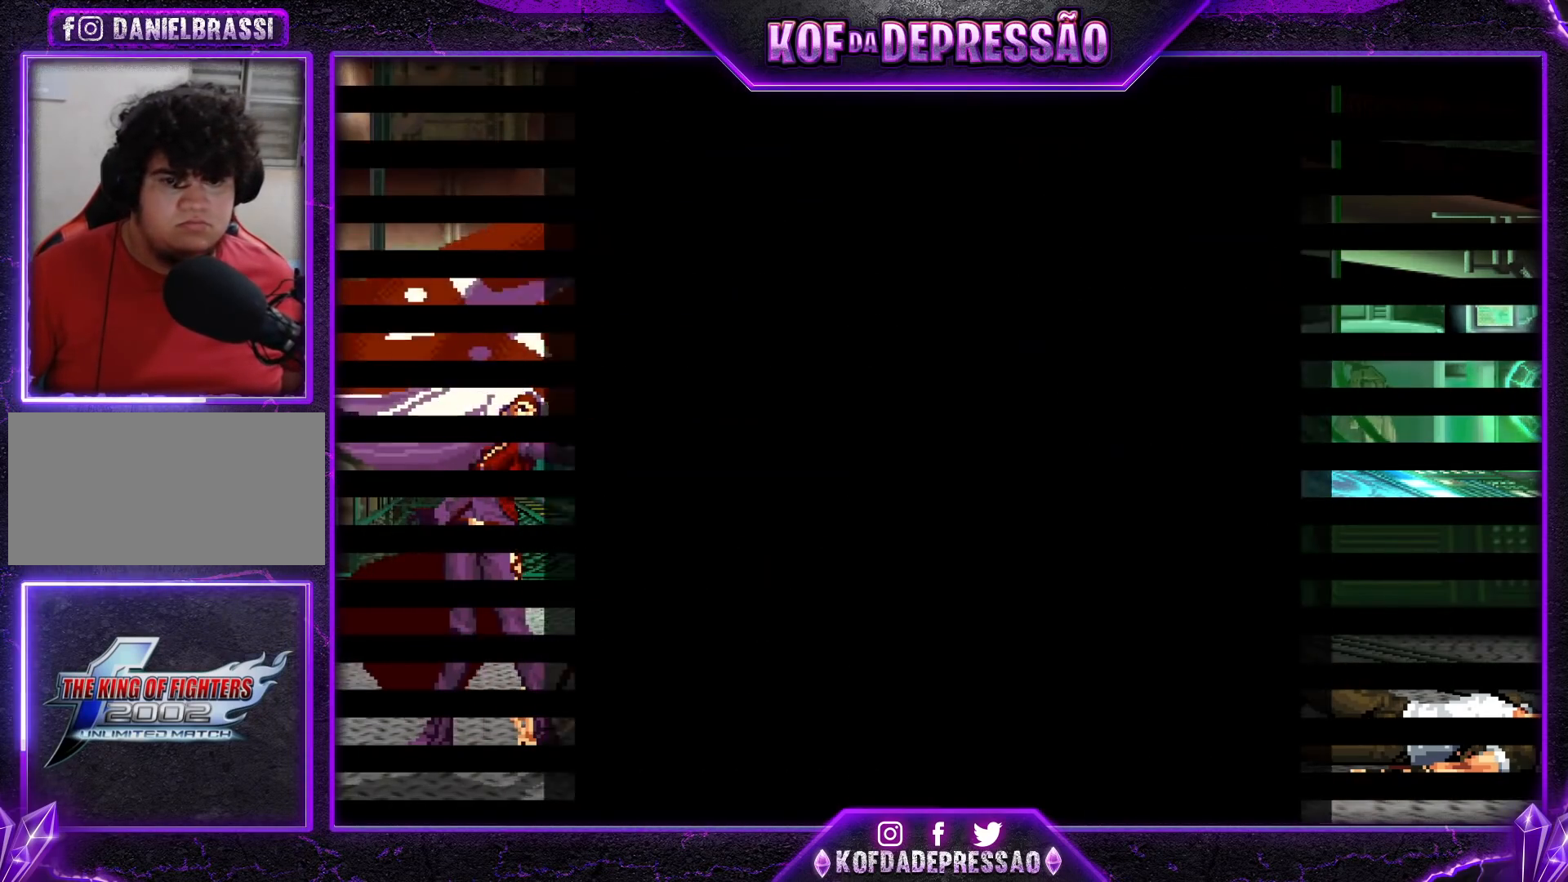
{"buttons": [], "left_stick": "center", "events": [[417, "CROSS", "down"], [434, "R1", "down"], [434, "SQUARE", "down"], [451, "R1", "up"], [484, "CROSS", "up"], [484, "SQUARE", "up"]]}
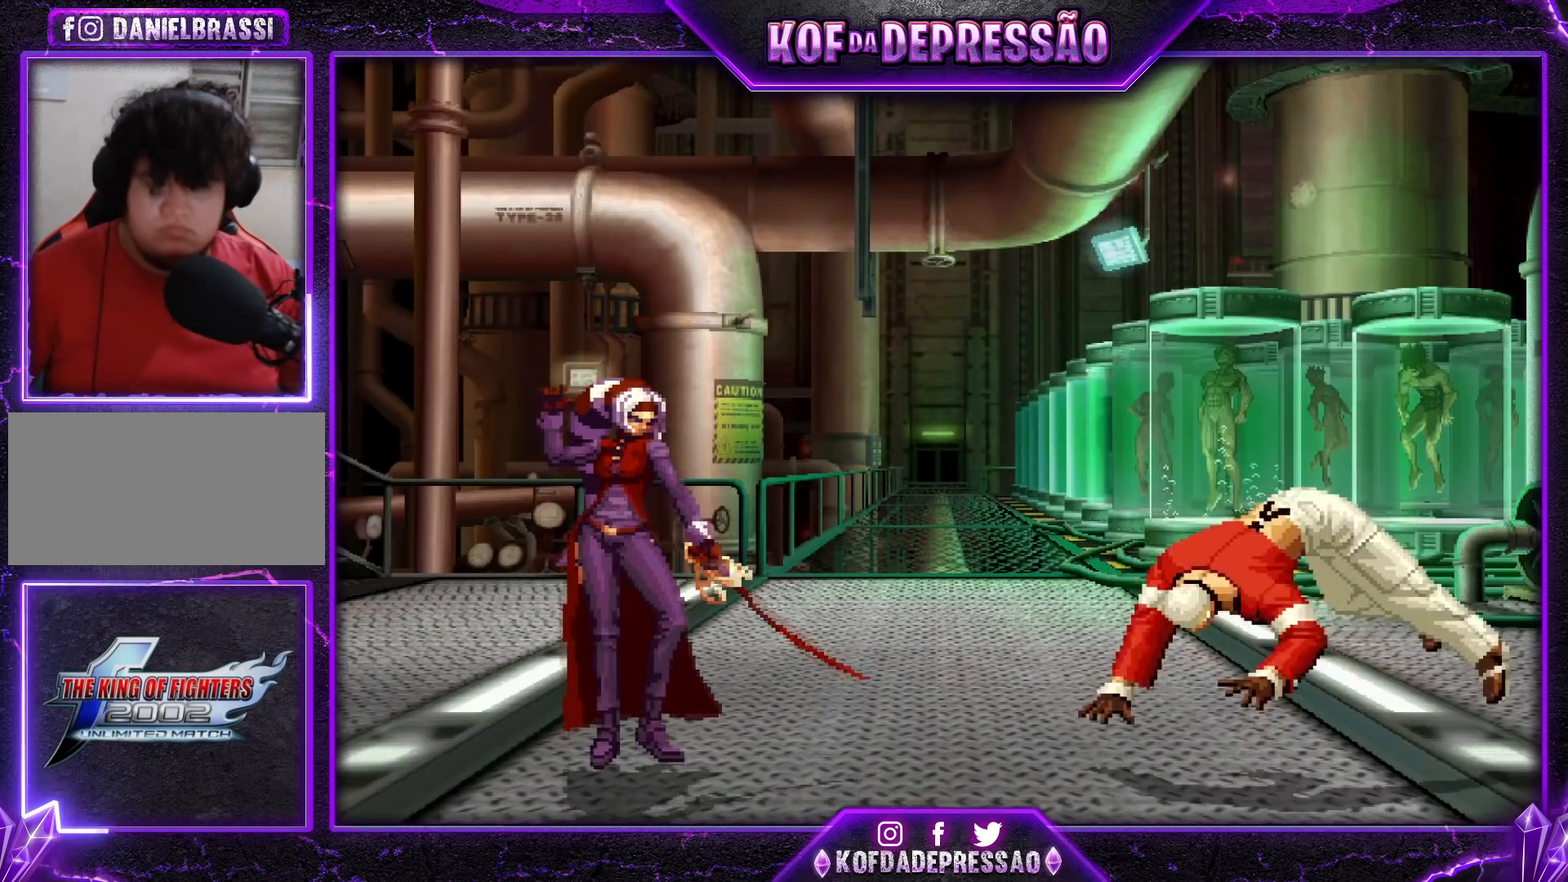
{"buttons": [], "left_stick": "left", "events": [[33, "SQUARE", "down"], [50, "TRIANGLE", "down"], [66, "CROSS", "down"], [116, "SQUARE", "up"], [166, "SQUARE", "down"], [183, "CROSS", "up"], [217, "CROSS", "down"], [250, "SQUARE", "up"], [250, "TRIANGLE", "up"], [317, "CROSS", "up"], [350, "left_stick", "up-left"], [433, "left_stick", "down-right"], [500, "left_stick", "left"]]}
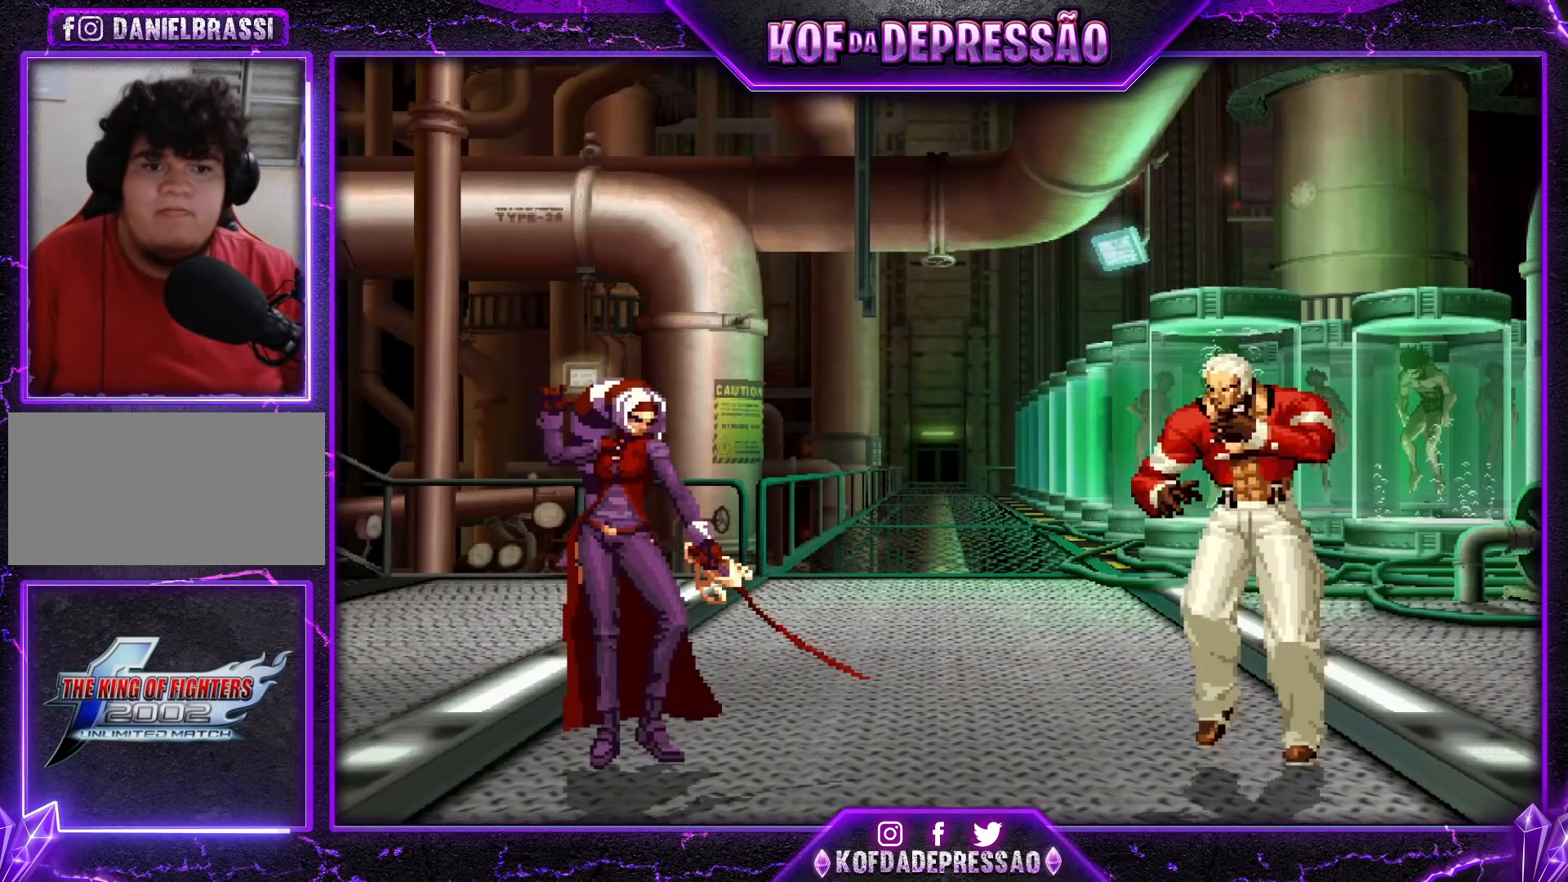
{"buttons": [], "left_stick": "left", "events": [[250, "left_stick", "right"], [367, "left_stick", "center"], [484, "left_stick", "left"]]}
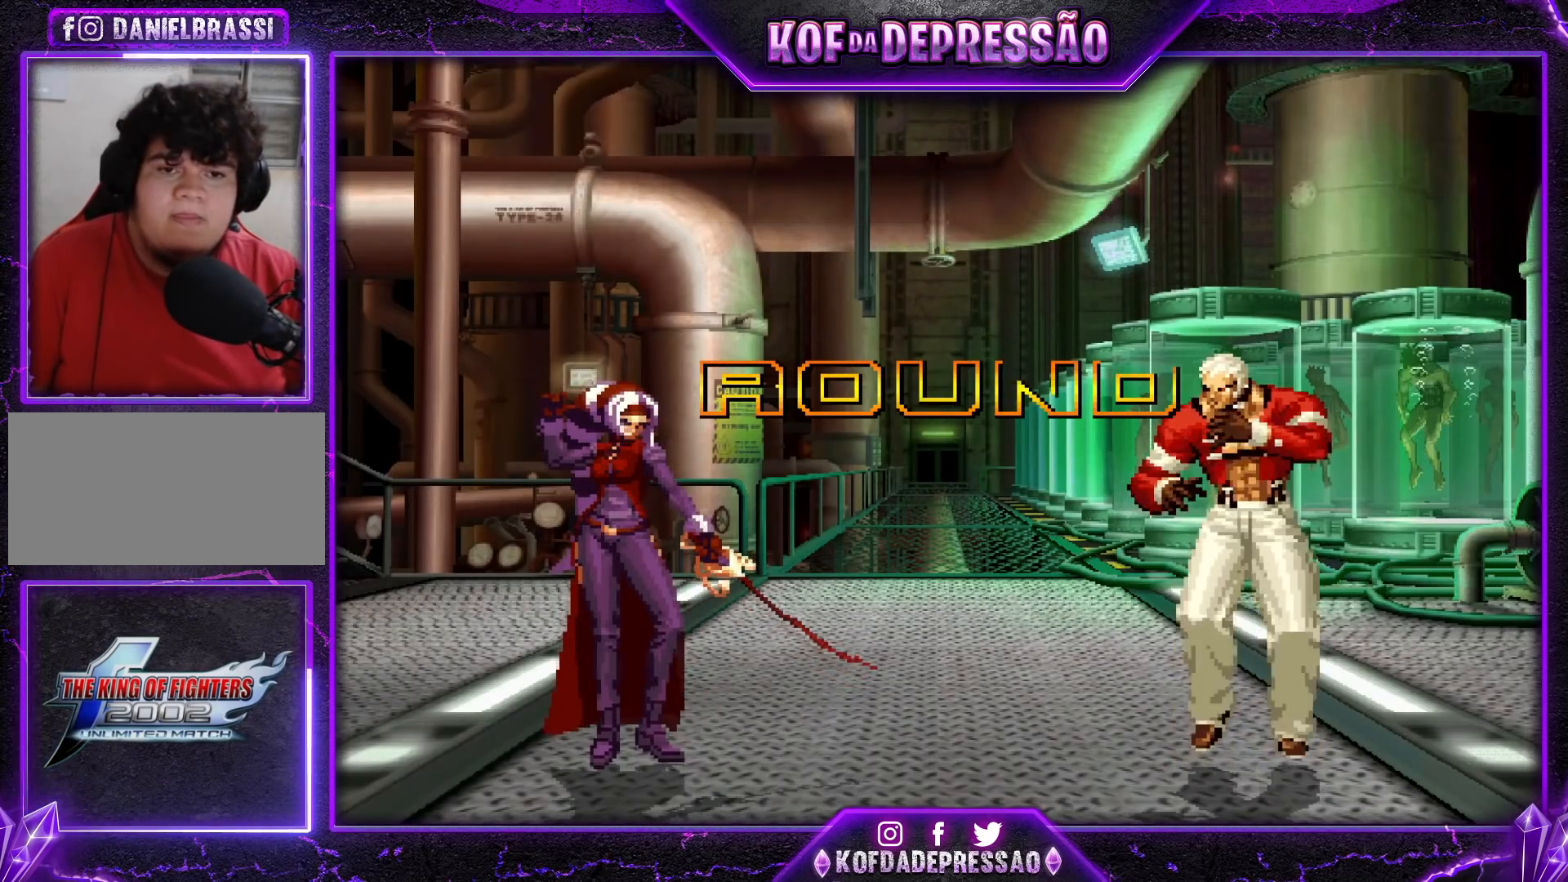
{"buttons": [], "left_stick": "center", "events": [[66, "left_stick", "down-right"], [133, "left_stick", "left"], [217, "left_stick", "down-right"], [350, "left_stick", "right"], [483, "left_stick", "center"]]}
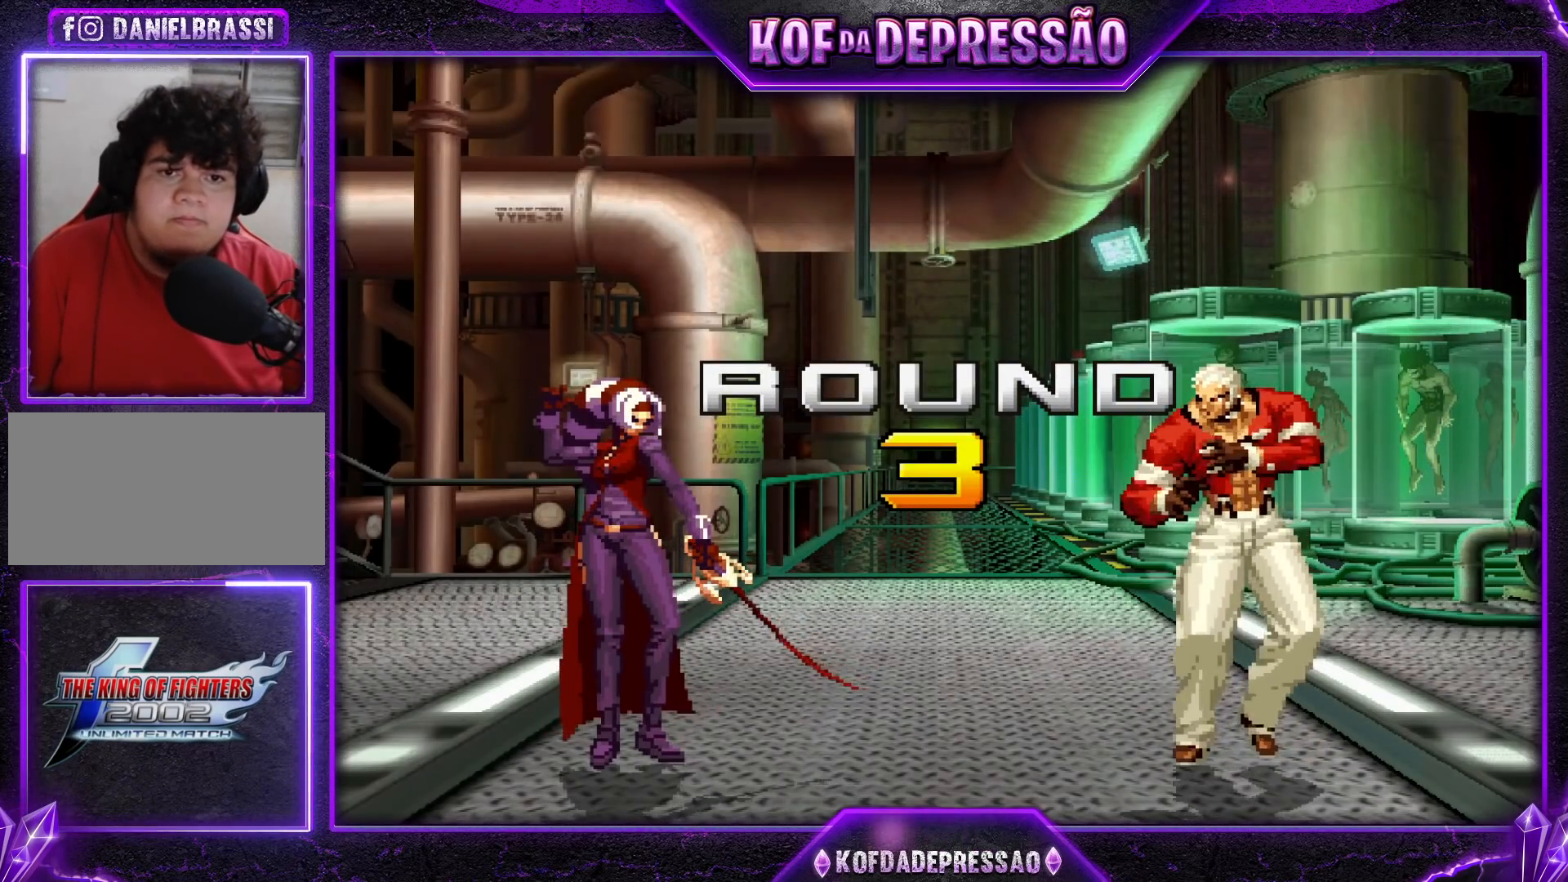
{"buttons": [], "left_stick": "left", "events": [[17, "left_stick", "right"], [150, "left_stick", "down-right"], [284, "left_stick", "down"], [351, "left_stick", "left"], [417, "left_stick", "down"], [484, "left_stick", "left"]]}
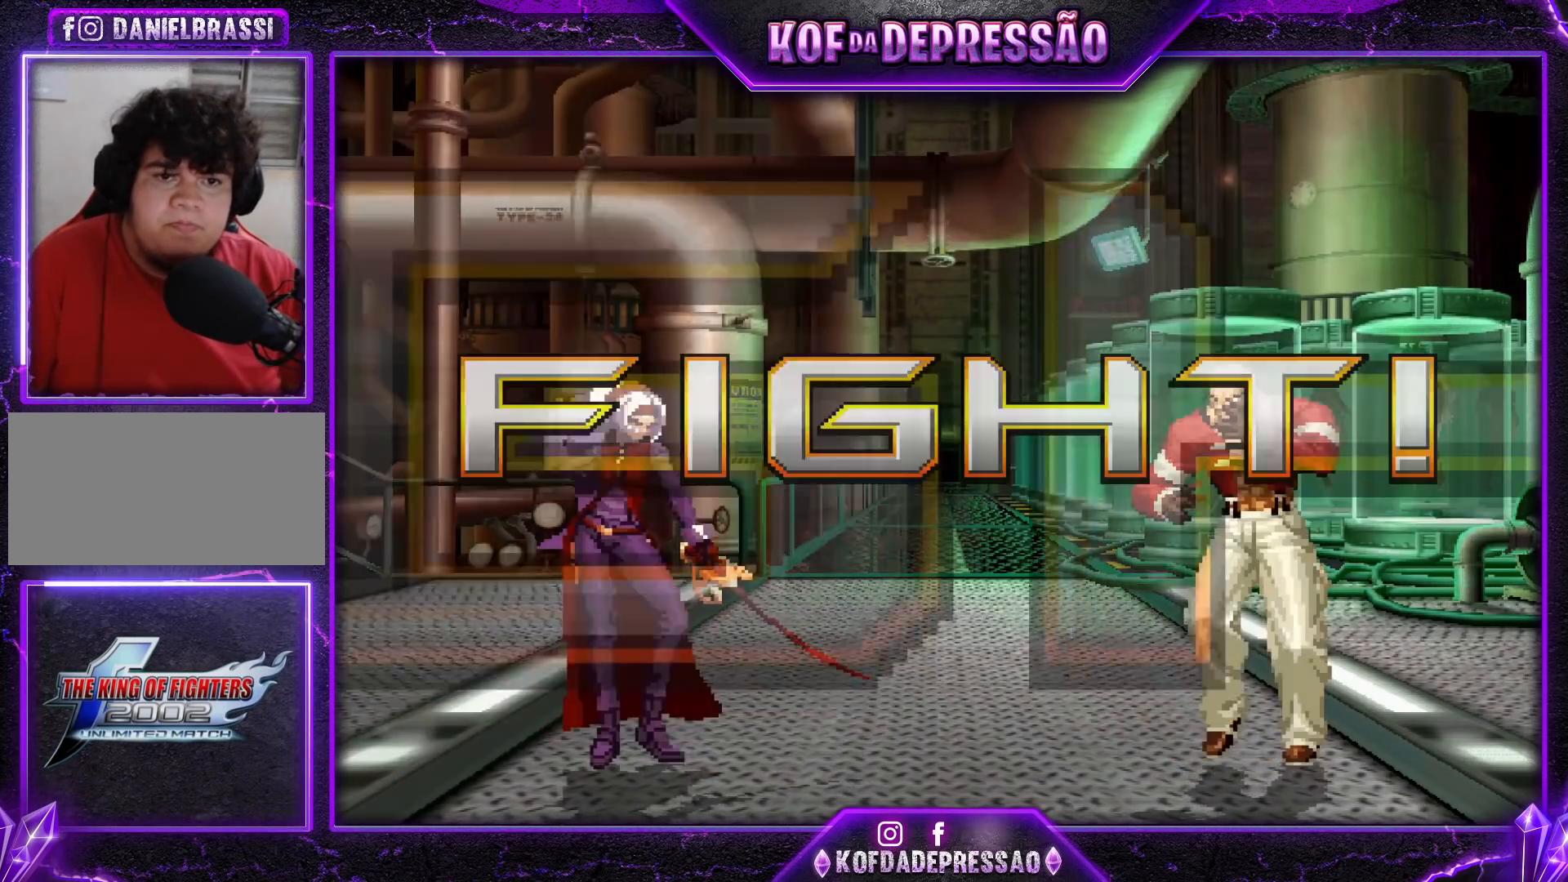
{"buttons": [], "left_stick": "center", "events": [[50, "left_stick", "center"], [100, "left_stick", "down-right"], [183, "left_stick", "center"]]}
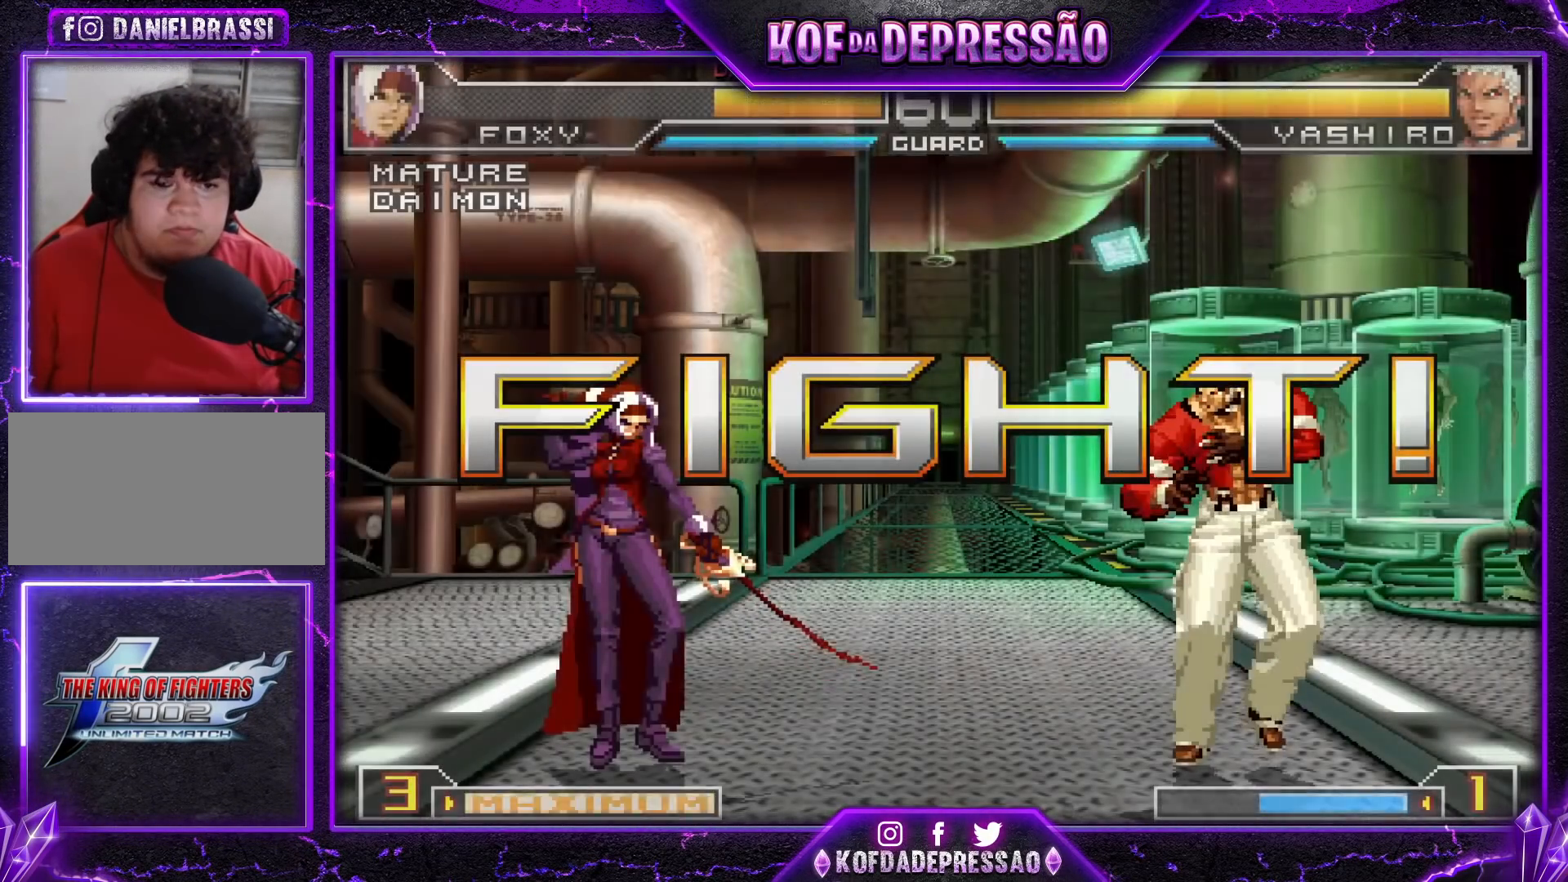
{"buttons": [], "left_stick": "up-right", "events": [[100, "left_stick", "left"], [167, "left_stick", "center"], [234, "left_stick", "left"], [384, "left_stick", "down-right"], [467, "left_stick", "up-right"]]}
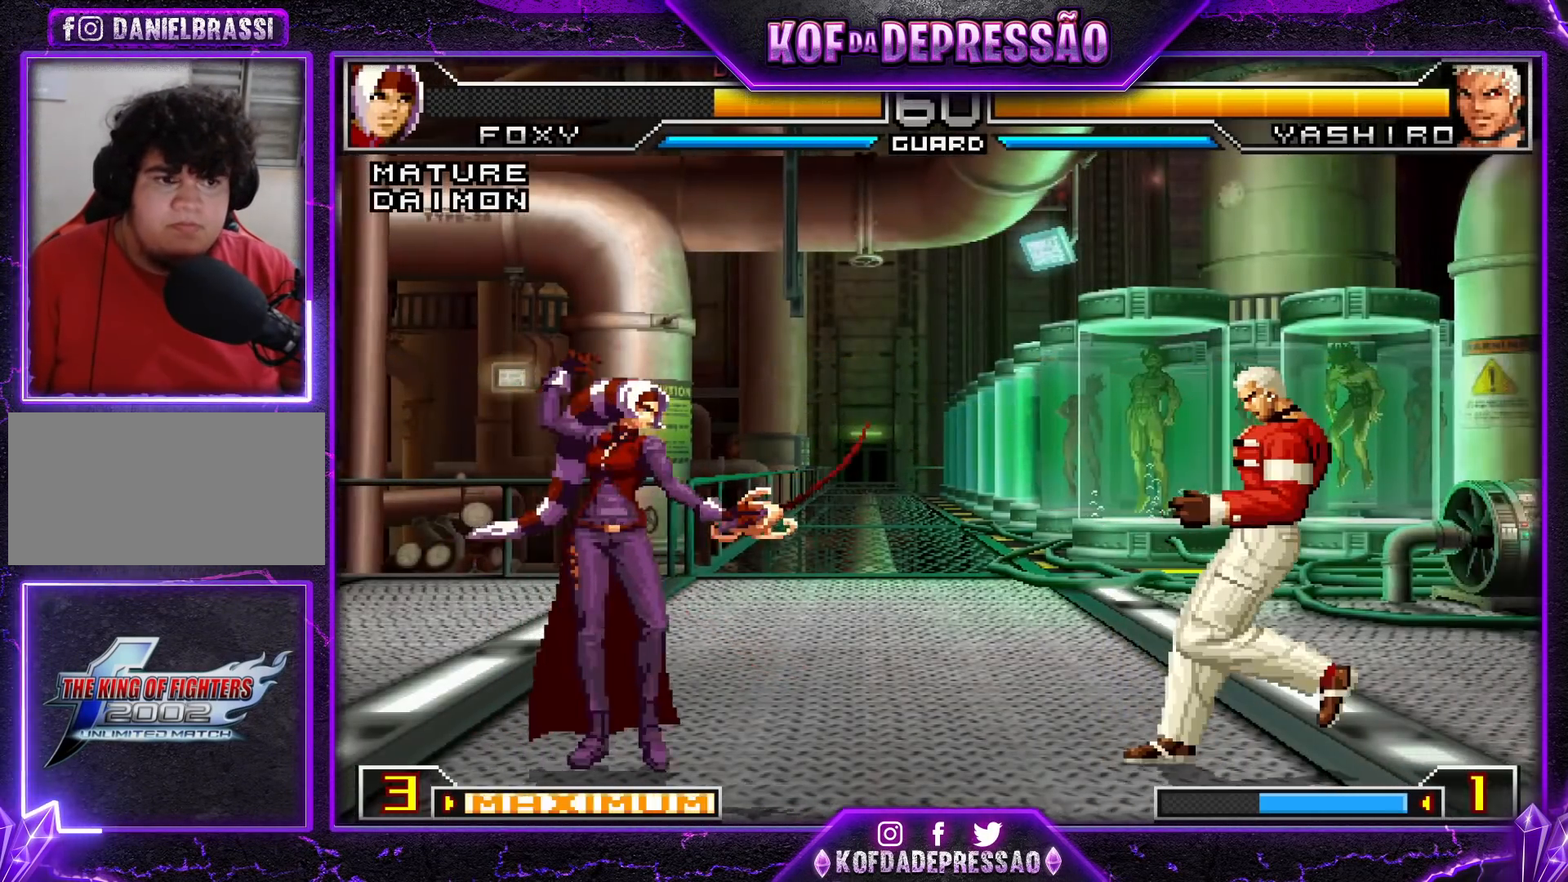
{"buttons": [], "left_stick": "down-left", "events": [[217, "CROSS", "down"], [217, "R1", "down"], [417, "CROSS", "up"], [417, "left_stick", "down-left"], [433, "R1", "up"]]}
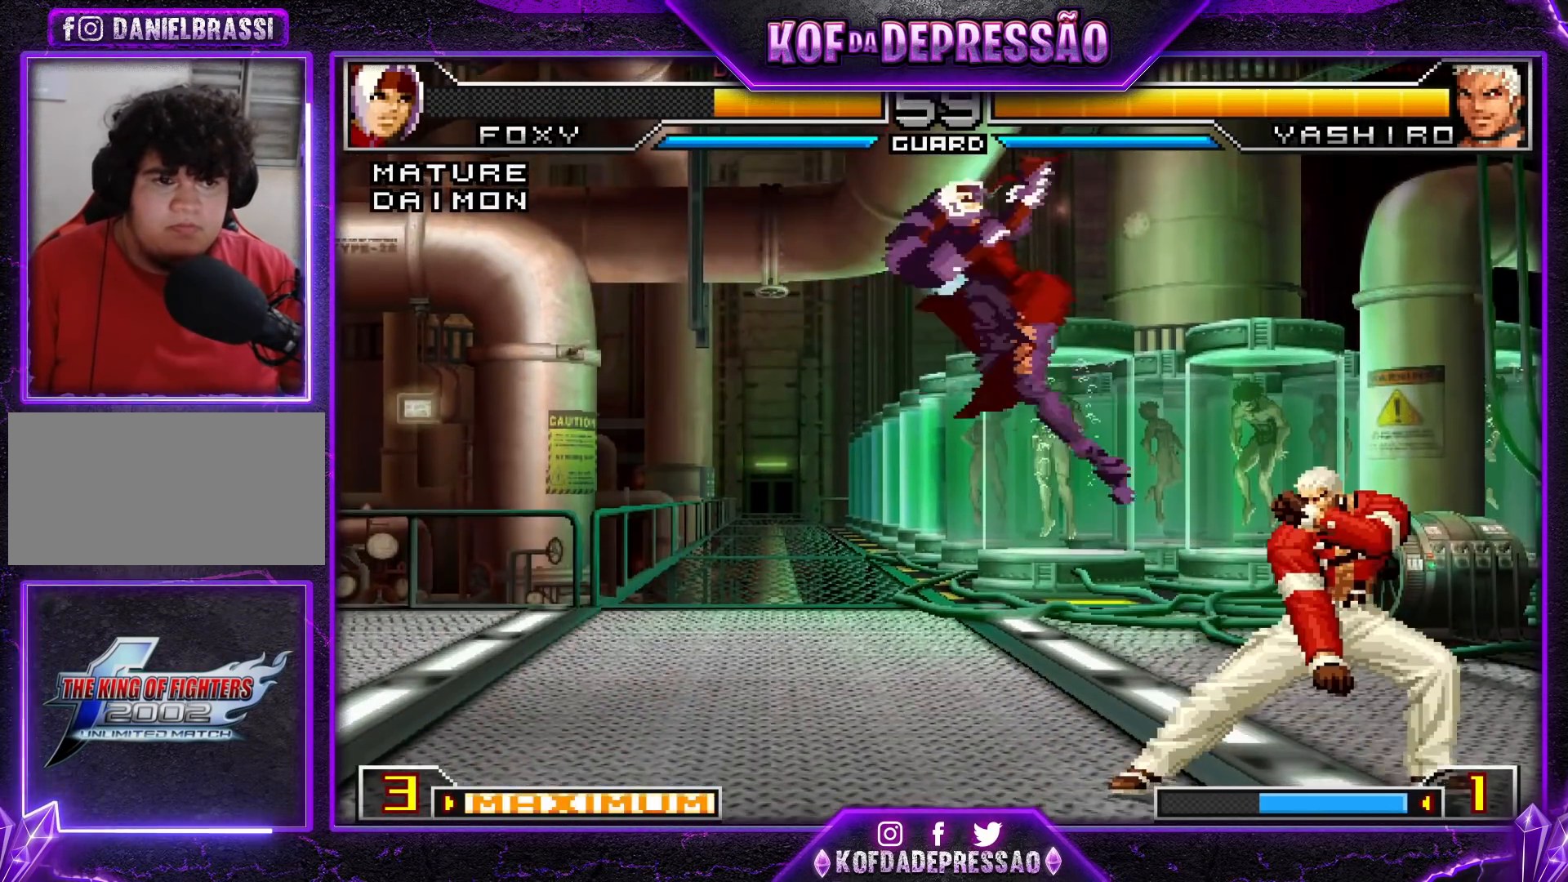
{"buttons": [], "left_stick": "right", "events": [[284, "left_stick", "down-right"], [351, "left_stick", "right"]]}
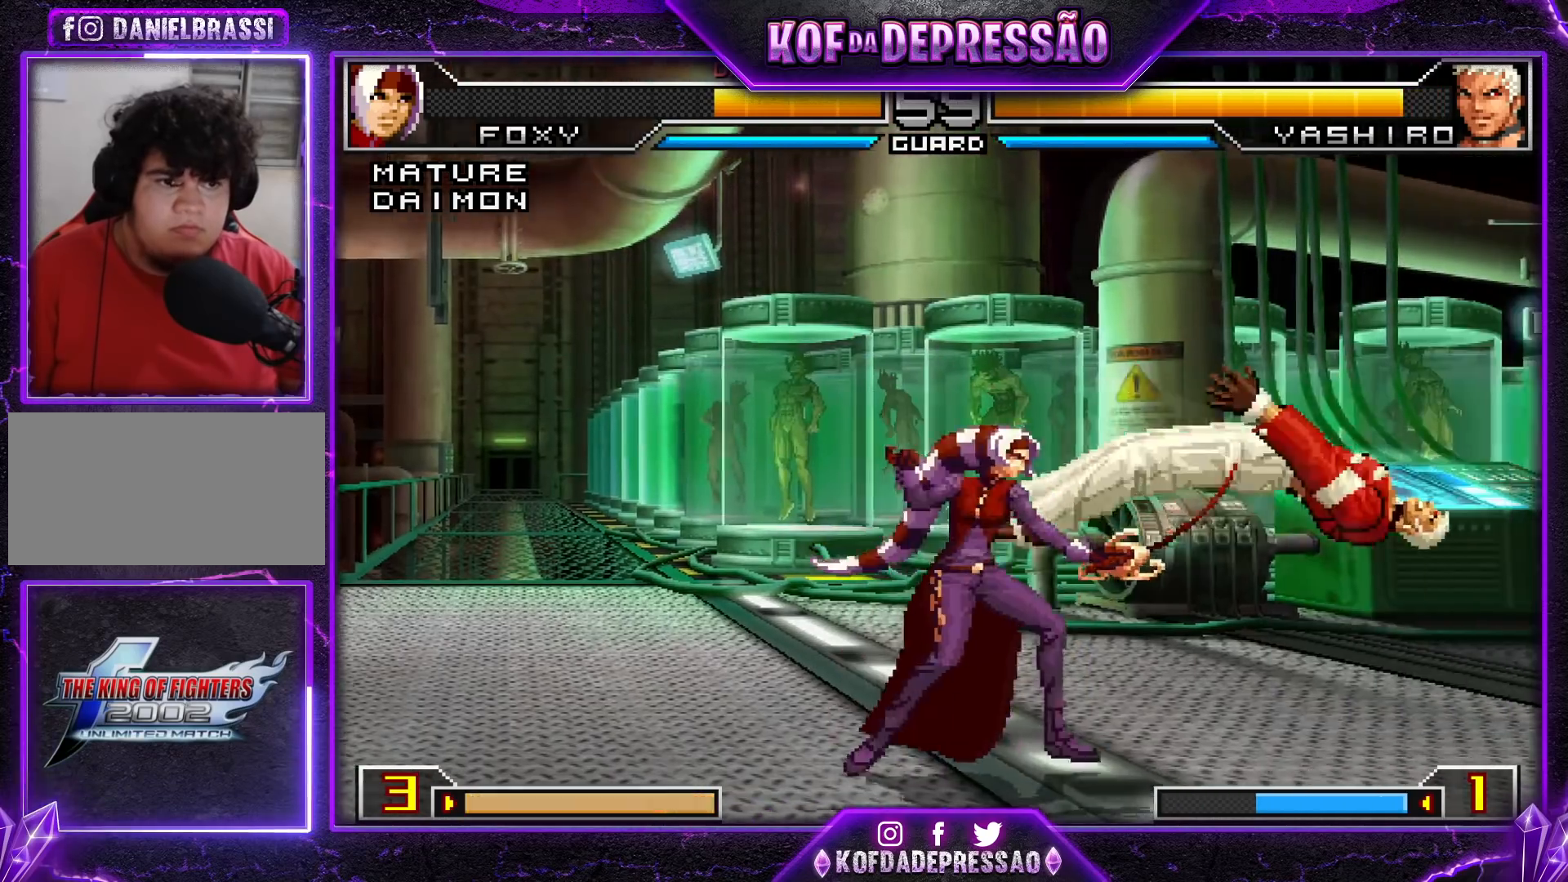
{"buttons": ["CROSS", "R1"], "left_stick": "center", "events": [[284, "left_stick", "center"], [400, "R1", "down"], [417, "CROSS", "down"]]}
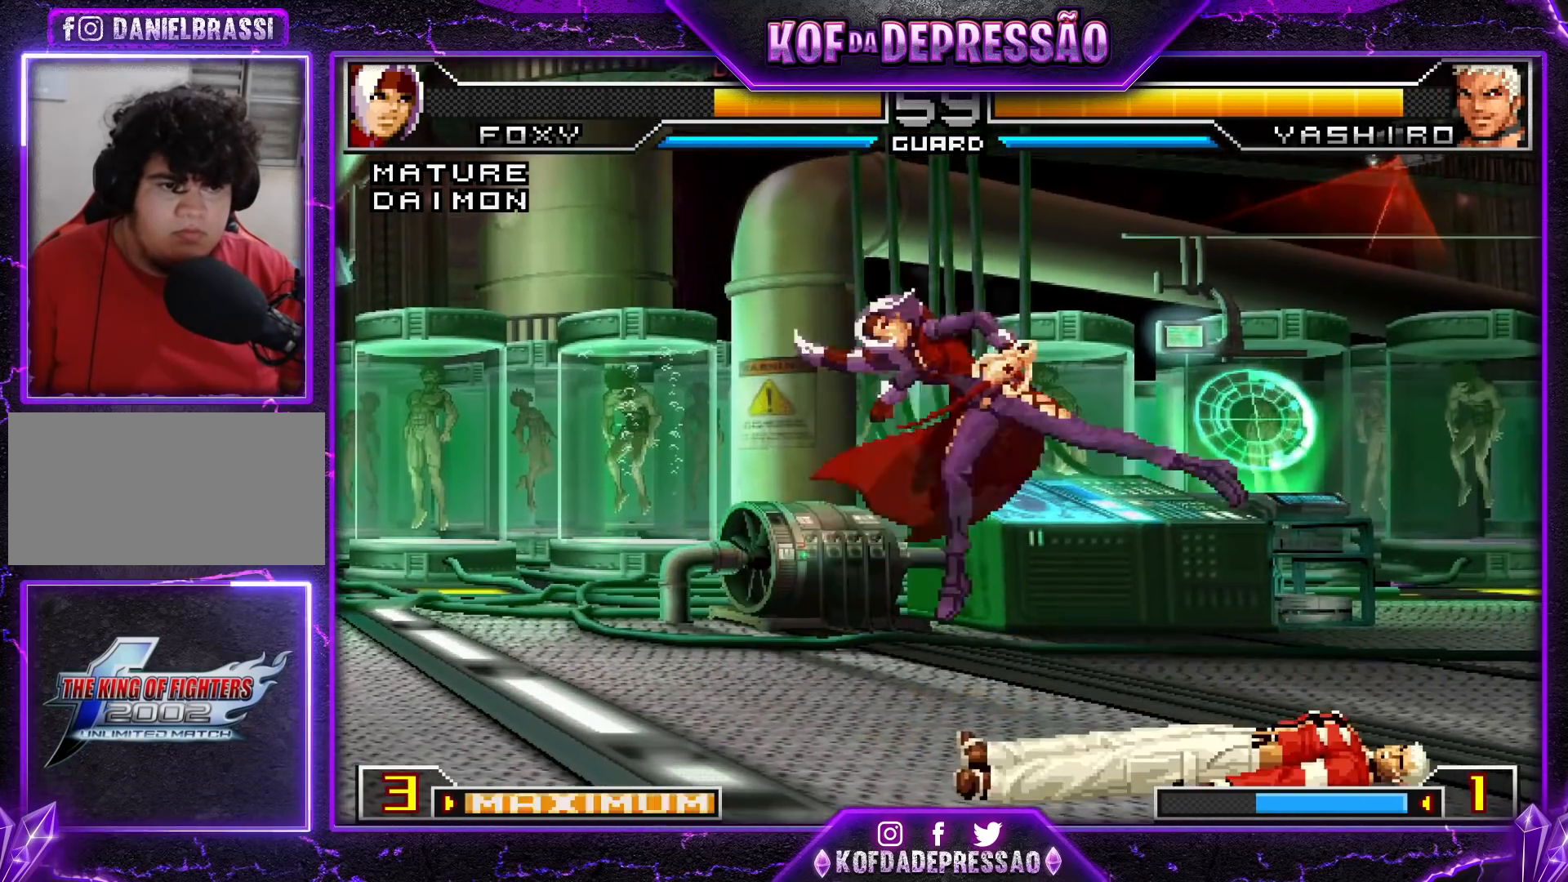
{"buttons": [], "left_stick": "down", "events": [[51, "CROSS", "up"], [51, "R1", "up"], [151, "left_stick", "right"], [217, "left_stick", "center"], [267, "left_stick", "right"], [351, "R1", "down"], [434, "R1", "up"], [434, "left_stick", "down"]]}
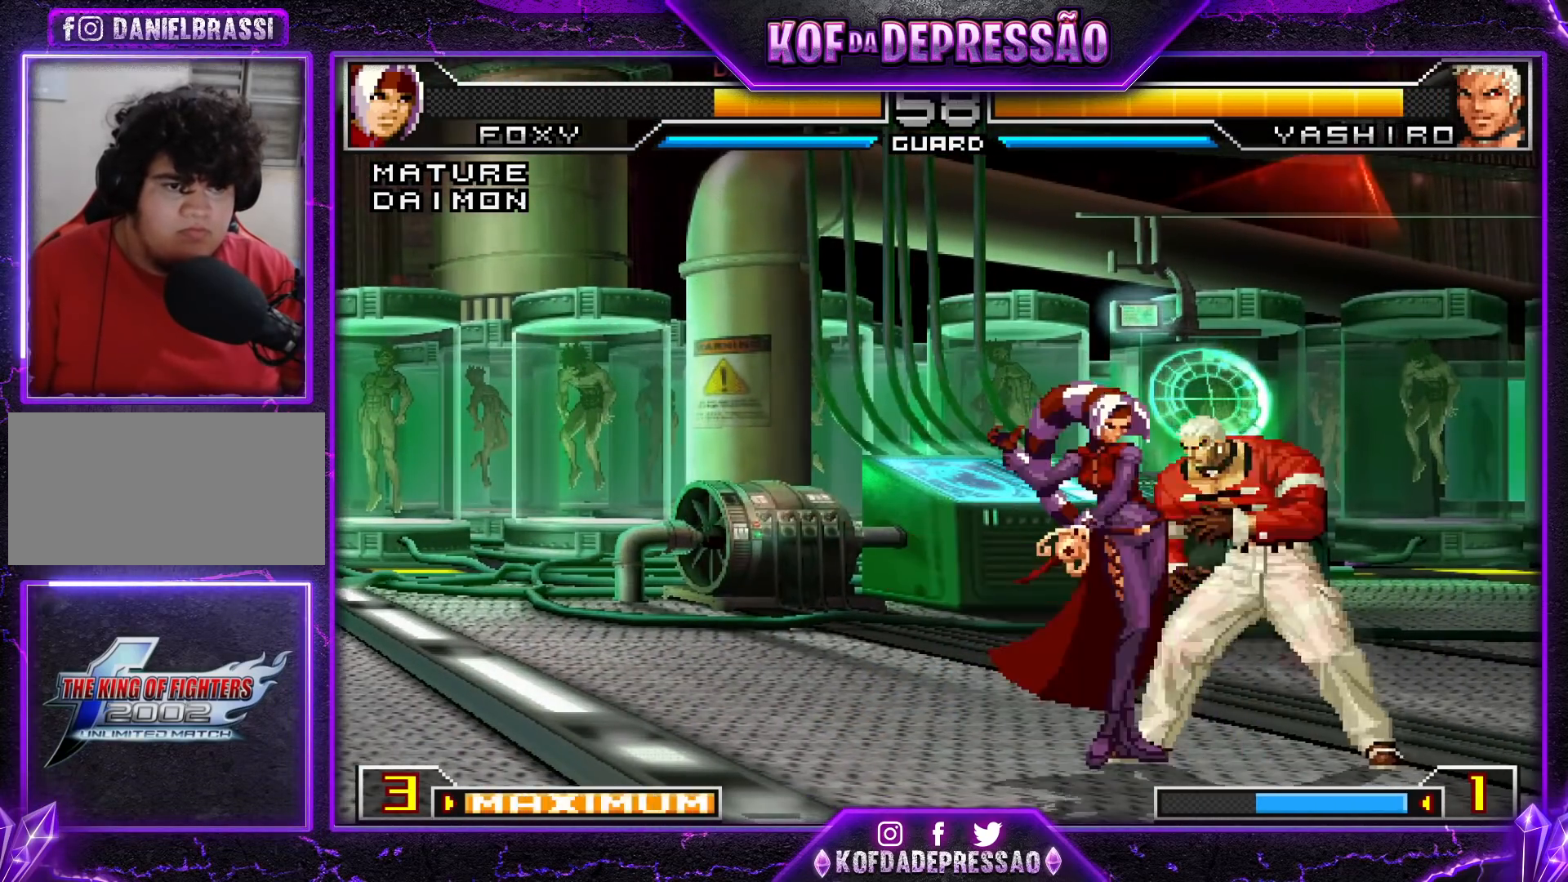
{"buttons": [], "left_stick": "center", "events": [[33, "left_stick", "right"], [50, "TRIANGLE", "down"], [117, "left_stick", "center"], [183, "TRIANGLE", "up"]]}
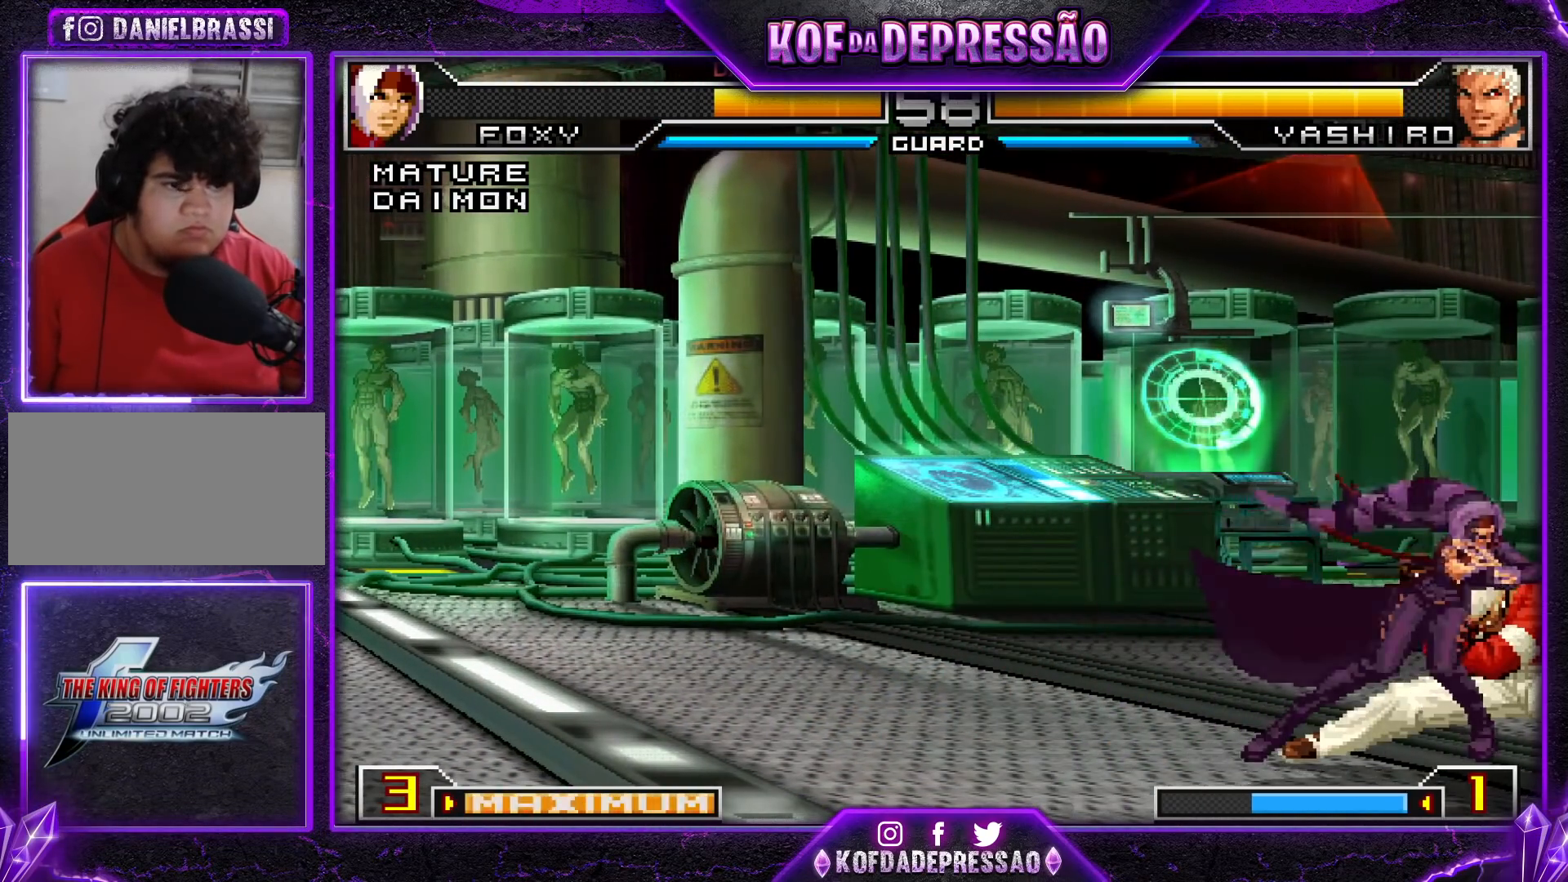
{"buttons": [], "left_stick": "right", "events": [[117, "R1", "down"], [134, "R1", "up"], [167, "R1", "down"], [301, "R1", "up"], [351, "left_stick", "right"]]}
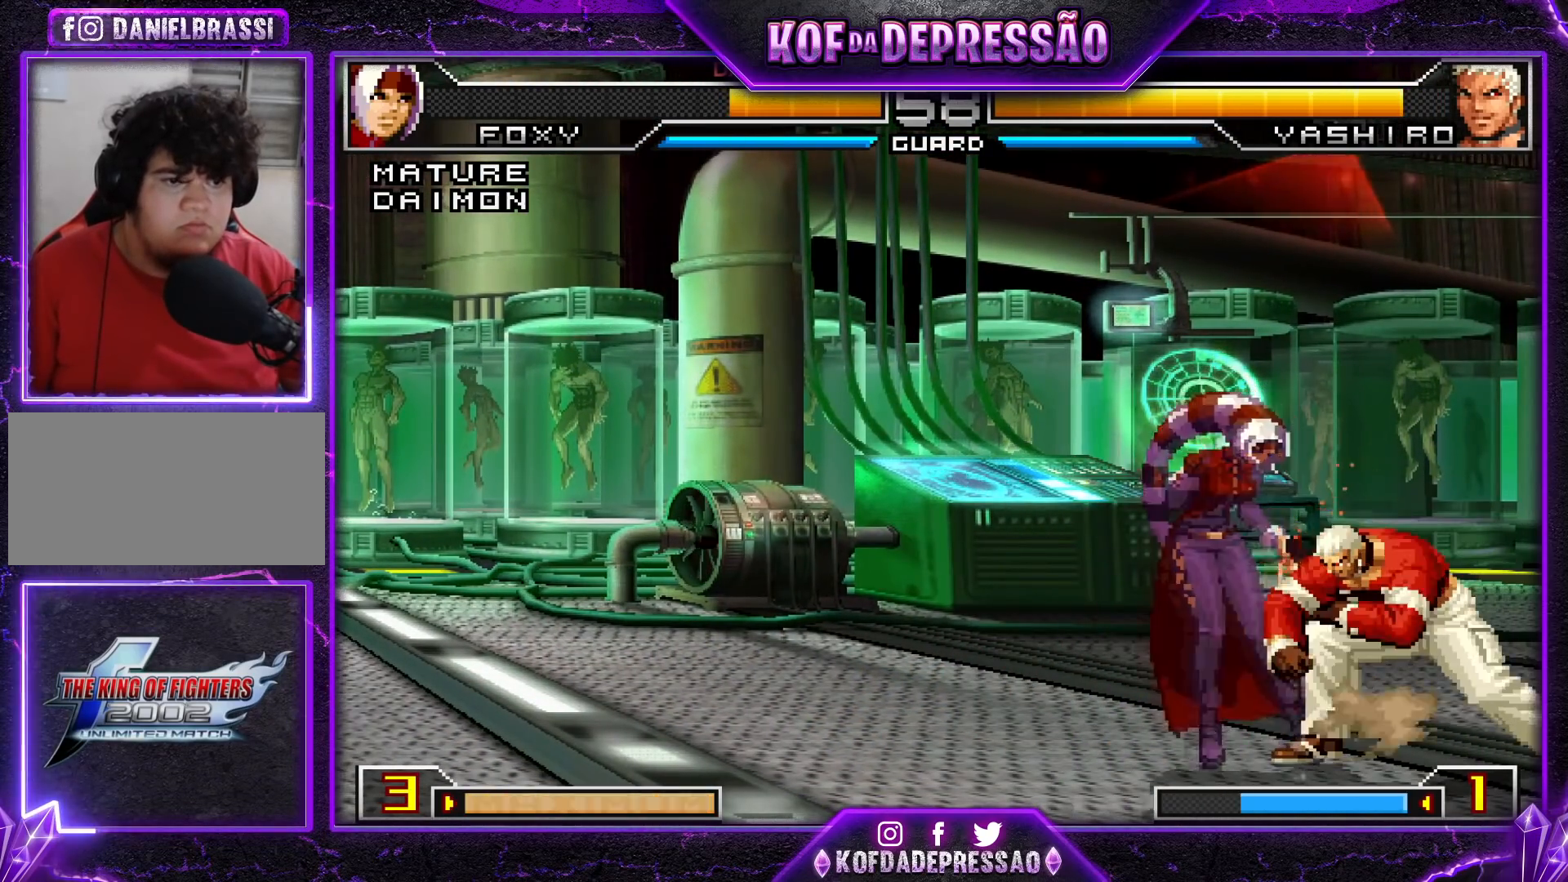
{"buttons": [], "left_stick": "center", "events": [[67, "SQUARE", "down"], [167, "SQUARE", "up"], [284, "left_stick", "center"]]}
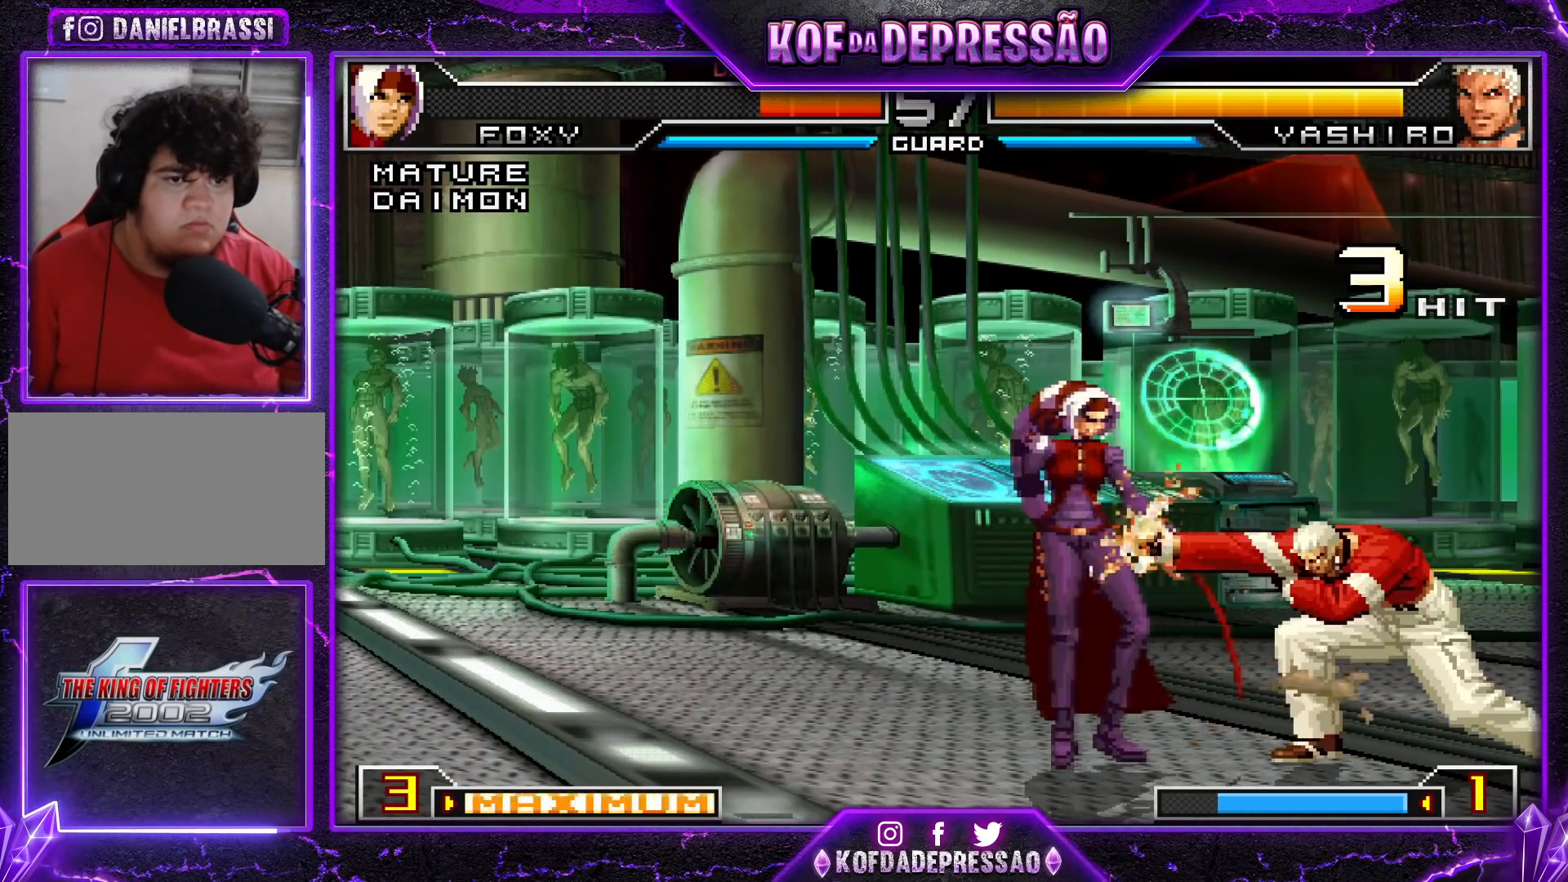
{"buttons": [], "left_stick": "center", "events": [[134, "SQUARE", "down"], [134, "TRIANGLE", "down"], [234, "SQUARE", "up"], [251, "TRIANGLE", "up"]]}
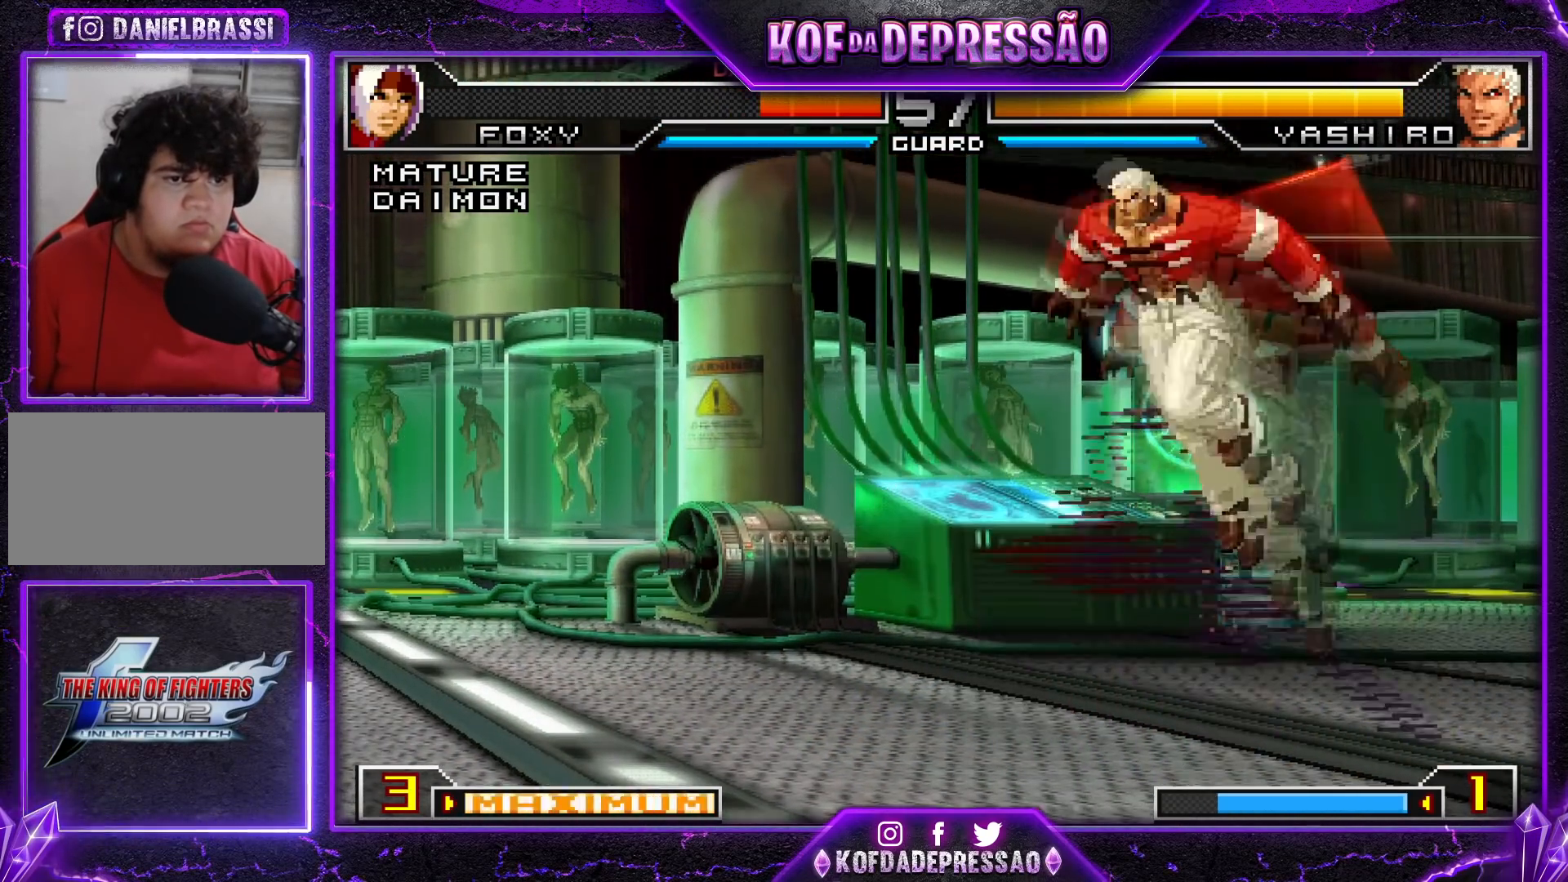
{"buttons": [], "left_stick": "down-right", "events": [[100, "left_stick", "right"], [350, "left_stick", "down-right"]]}
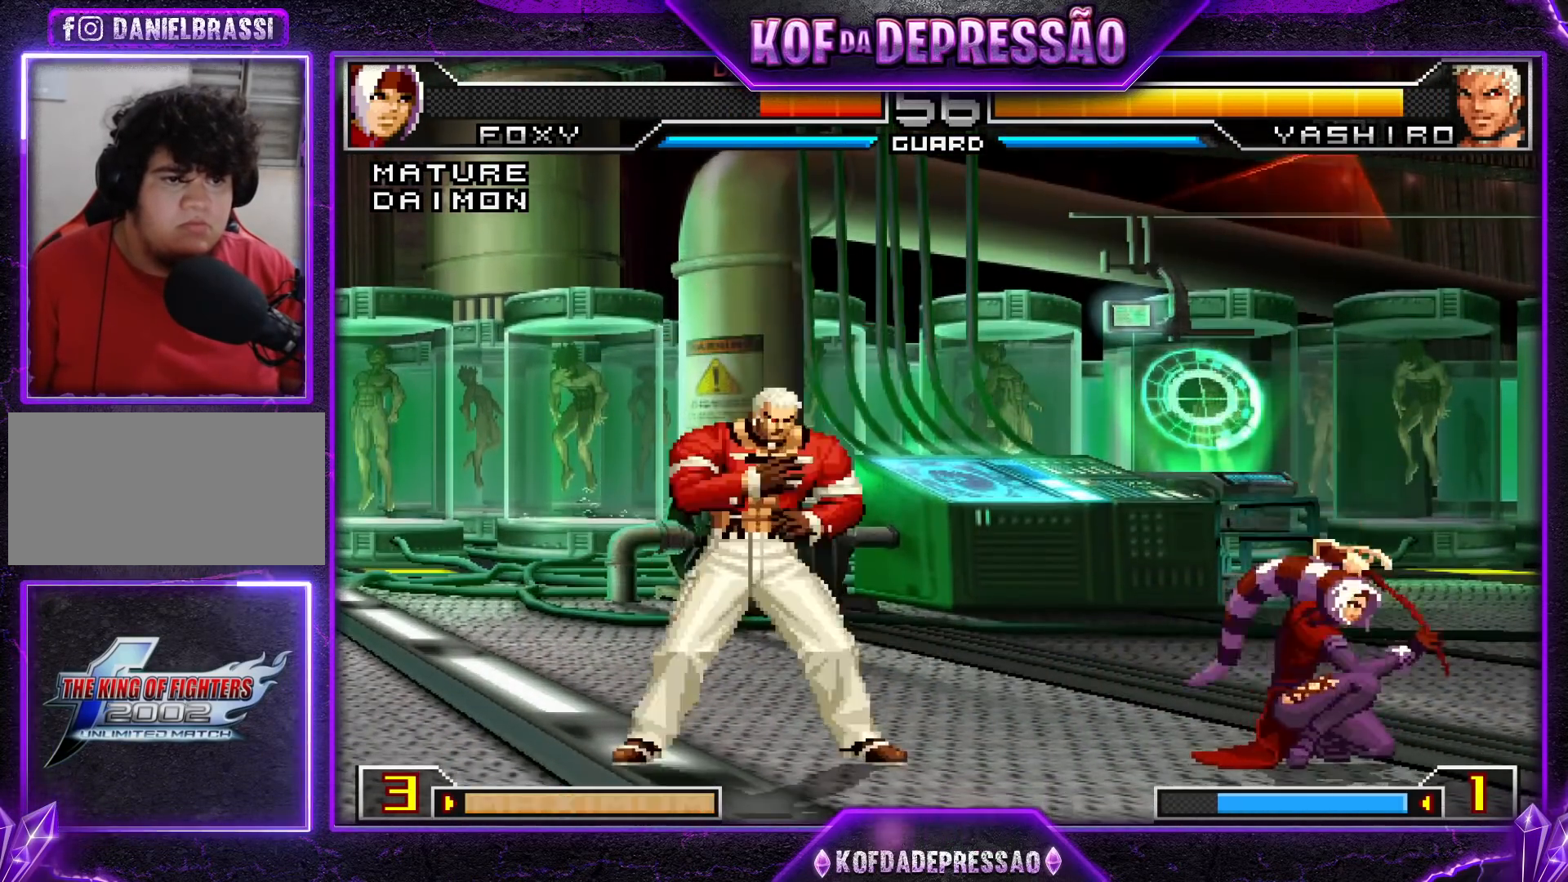
{"buttons": [], "left_stick": "right", "events": [[368, "left_stick", "right"]]}
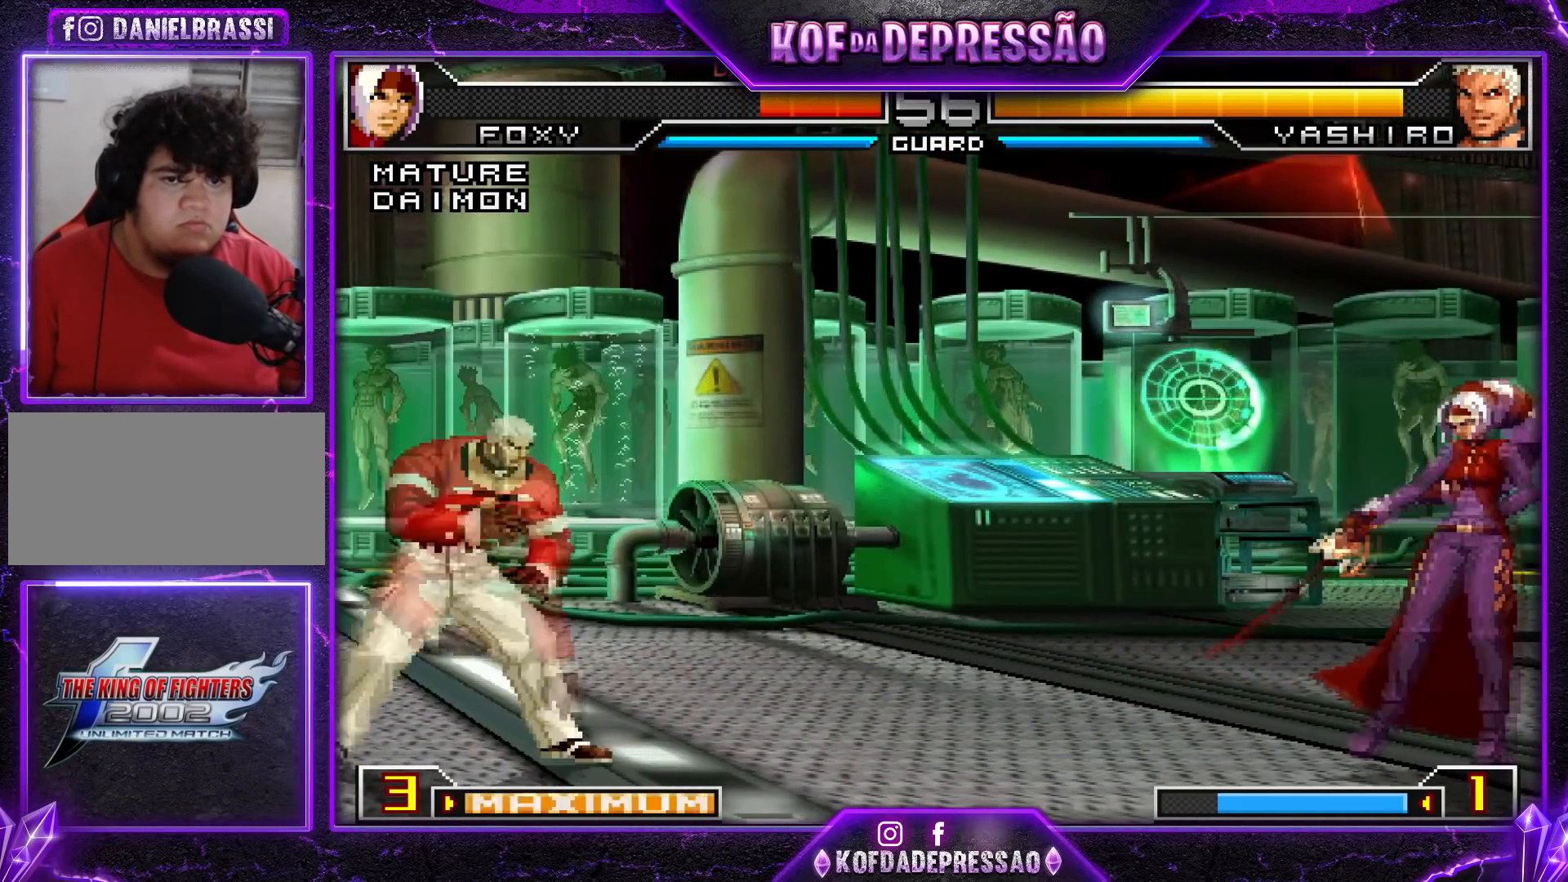
{"buttons": [], "left_stick": "right", "events": [[317, "CROSS", "down"], [317, "R1", "down"], [334, "left_stick", "center"], [434, "CROSS", "up"], [450, "R1", "up"], [500, "left_stick", "right"]]}
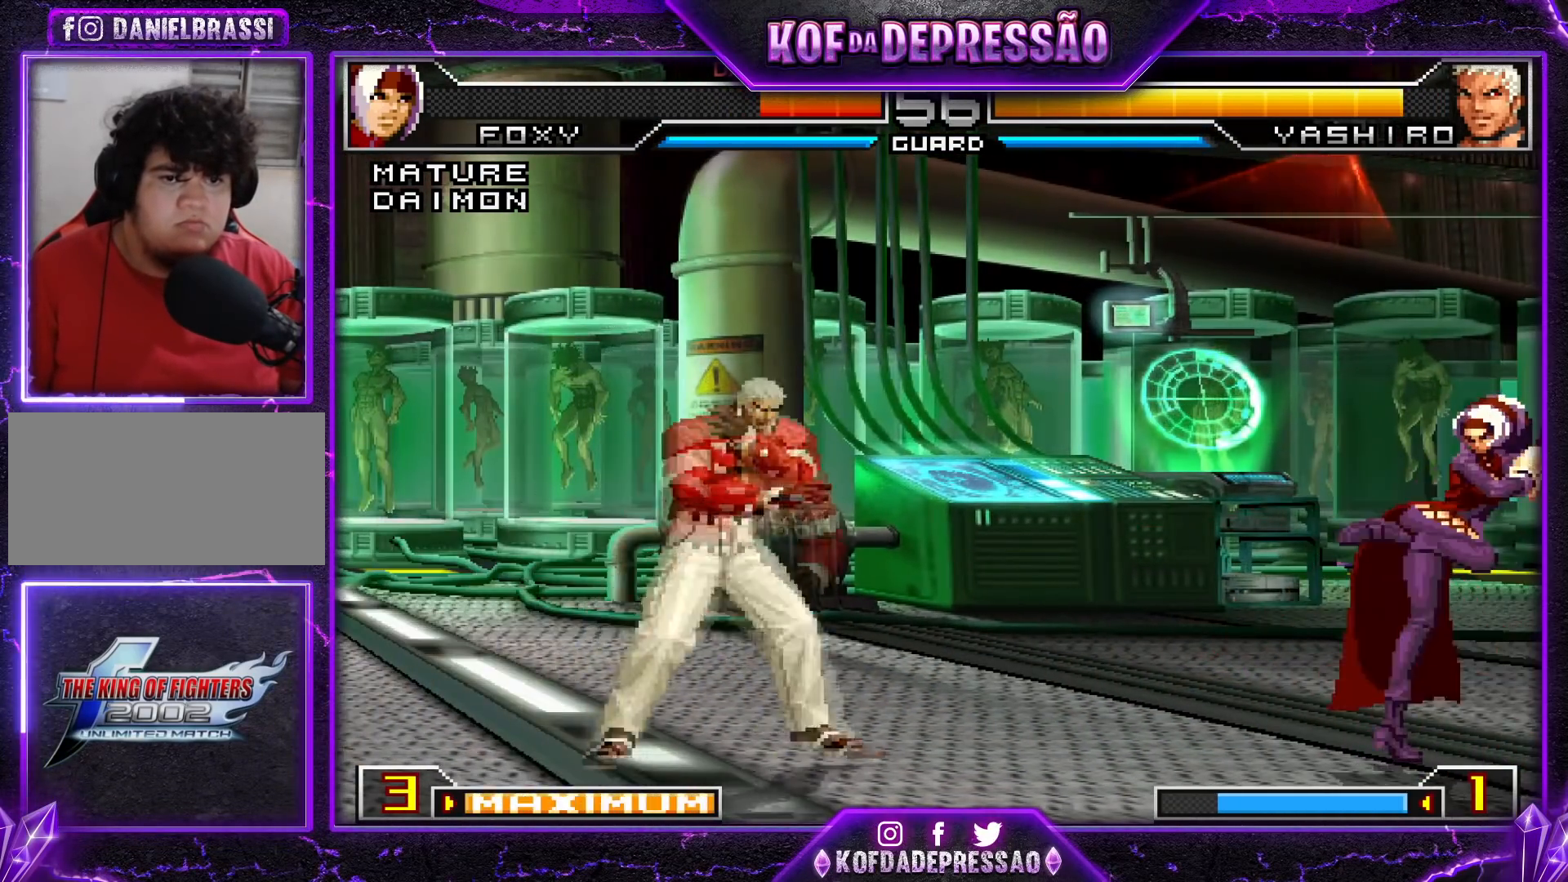
{"buttons": [], "left_stick": "right", "events": [[17, "left_stick", "down-right"], [418, "left_stick", "right"]]}